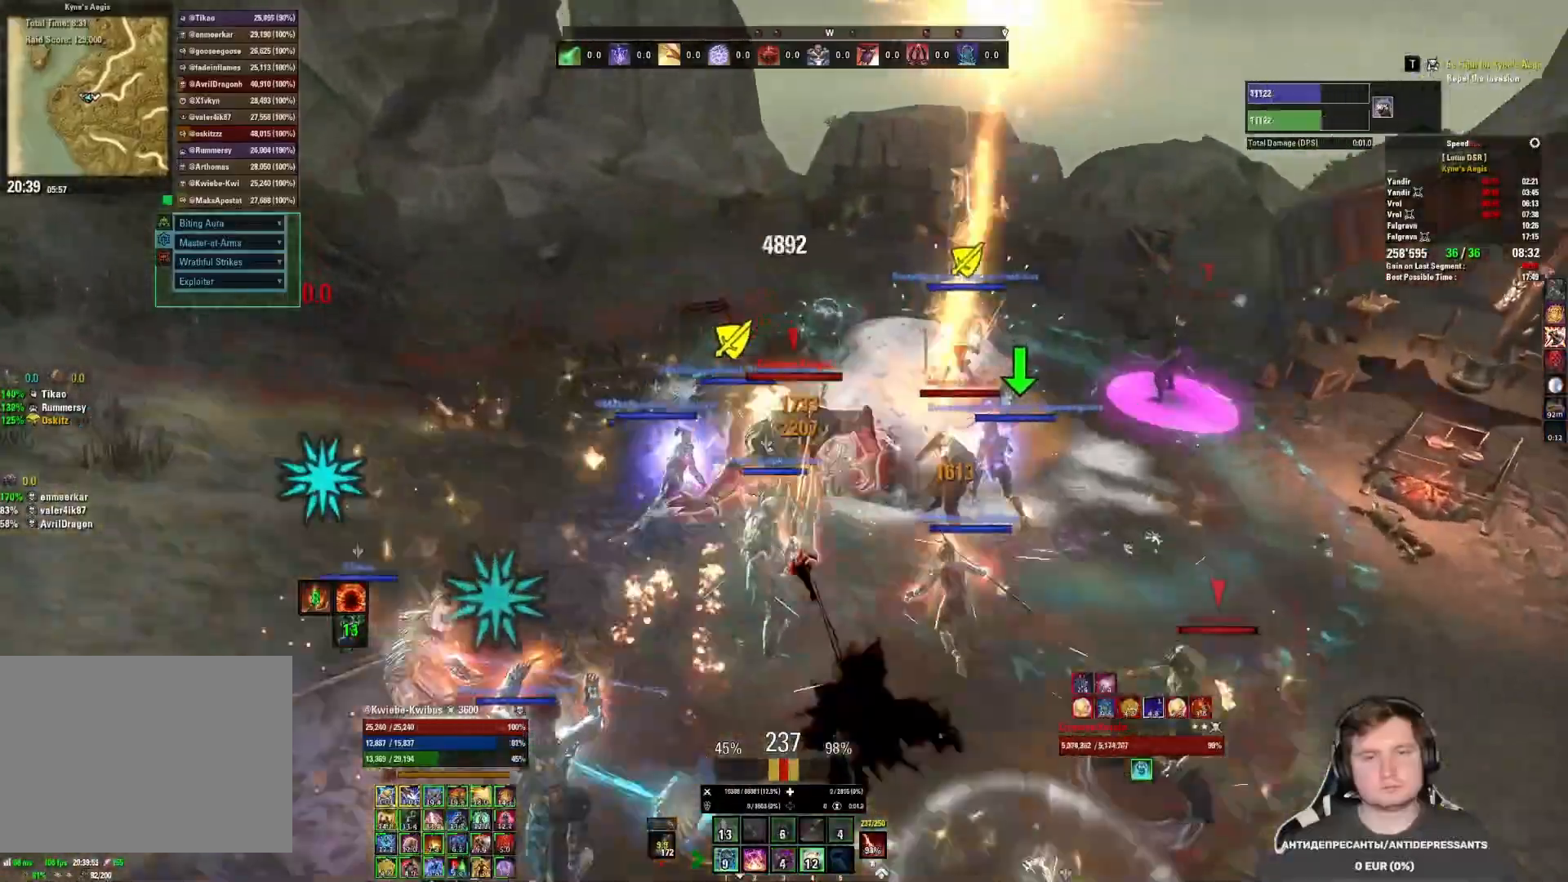
Gameplay with keyboard and mouse; each line is a JSON object with the keys and mouse buttons held at the frame after it. "events" lists presses ("down") and releases ("up") of "1", "2", "3", "4", "5", "a", "alt", "b", "c", "ctrl", "d", "e", "f", "g", "q", "r", "s", "shift", "space", "t", "tab", "v", "w", "x", "z", "mouse_left", "mouse_wheel", "mouse_right", "mouse_mb4" and "mouse_mb5" between this image and that frame as [ms after this image, input, new state], when the widget could be followed in between. "mouse_left", "mouse_wheel", "mouse_right", "mouse_mb4", "mouse_mb5" = the "left", "wheel", "right", "mb4", "mb5" buttons of the "mouse" list. No other keys are recorded. "wheel" means that the mouse wheel is clicked or scrolled. Mouse movement is not recorded.
{"keys": ["a"], "mouse": ["left"], "events": [[83, "mouse_left", "up"], [117, "w", "up"], [133, "mouse_left", "down"], [200, "mouse_left", "up"], [250, "2", "down"], [250, "mouse_left", "down"], [333, "2", "up"], [350, "mouse_left", "up"], [433, "2", "down"], [450, "mouse_left", "down"], [483, "2", "up"]]}
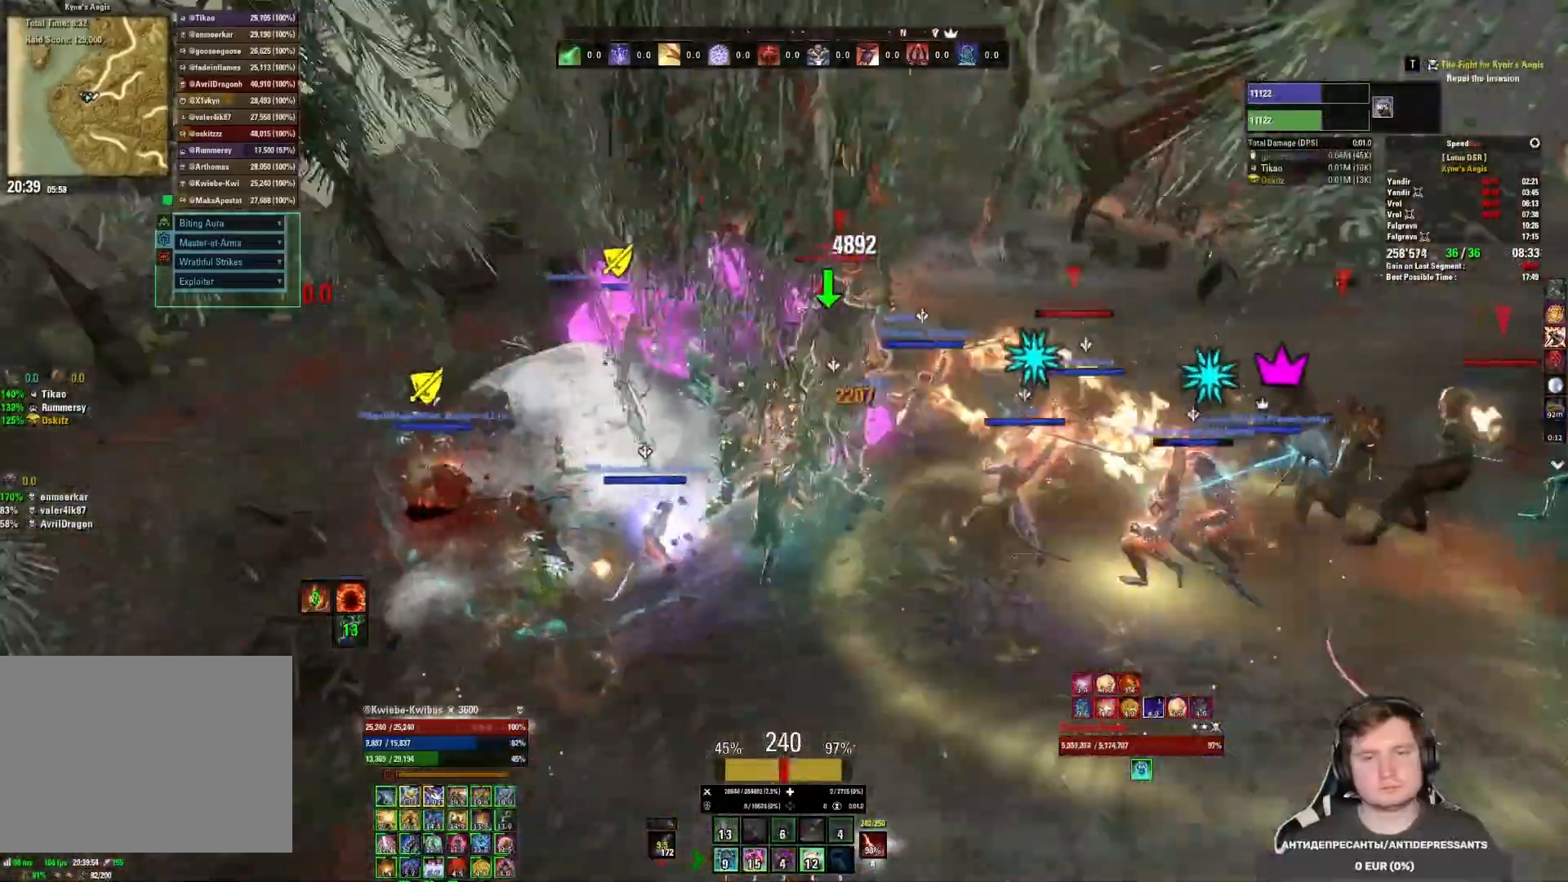
{"keys": ["a", "w"], "mouse": ["right", "mb5"], "events": [[33, "mouse_left", "up"], [67, "2", "down"], [67, "mouse_left", "down"], [133, "2", "up"], [150, "mouse_left", "up"], [233, "w", "down"], [300, "mouse_left", "down"], [333, "mouse_right", "down"], [367, "mouse_mb5", "down"], [400, "mouse_left", "up"]]}
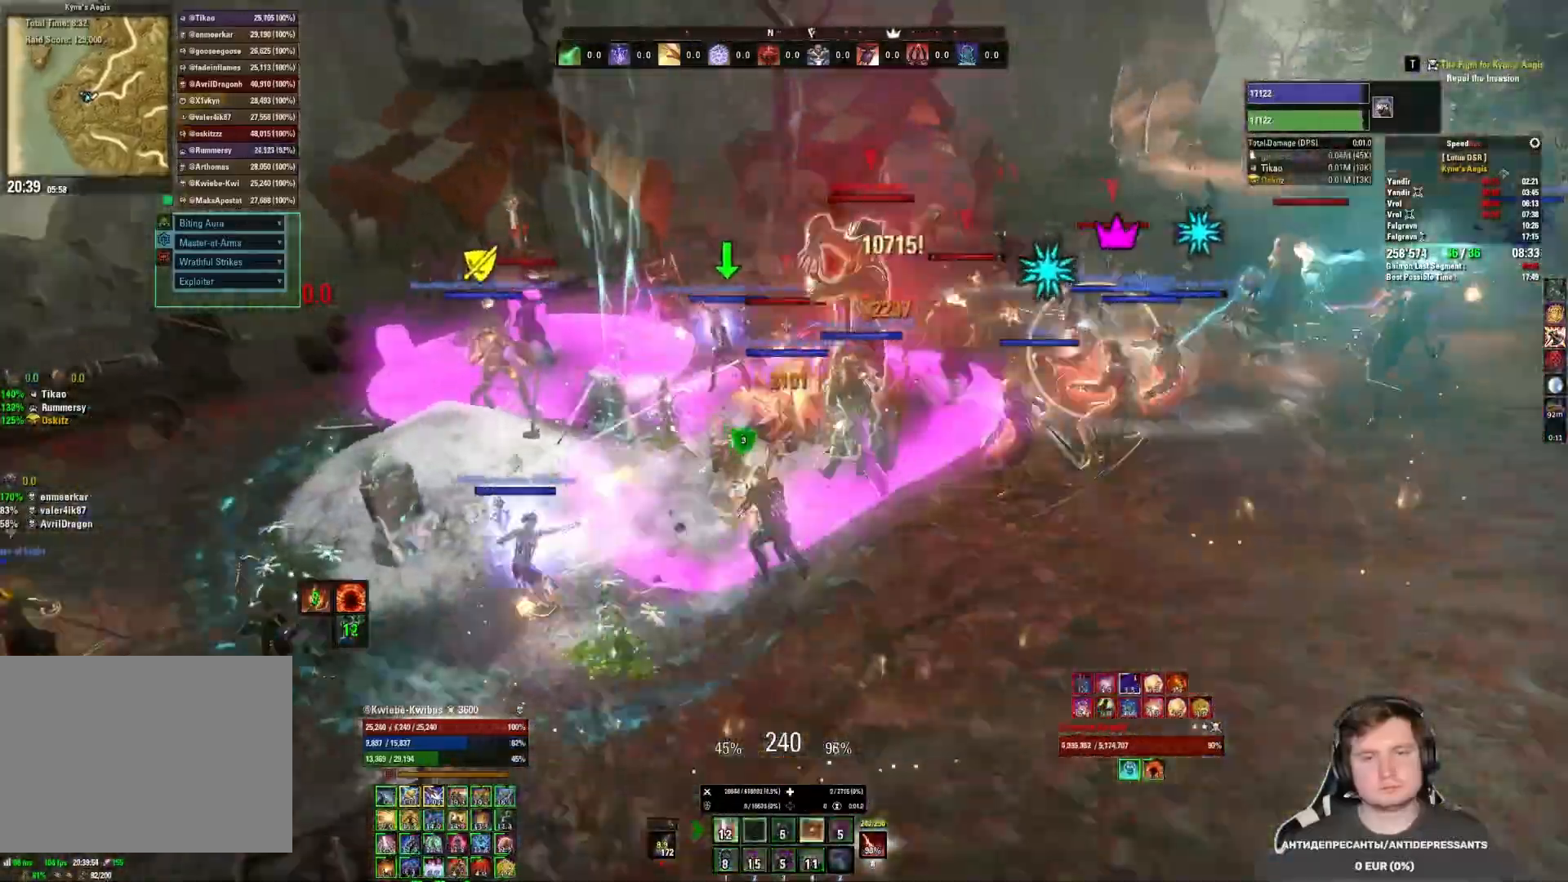
{"keys": ["4", "a"], "mouse": ["right"], "events": [[17, "mouse_mb5", "up"], [67, "4", "down"], [167, "4", "up"], [217, "4", "down"], [283, "4", "up"], [350, "4", "down"], [400, "4", "up"], [433, "w", "up"], [483, "4", "down"]]}
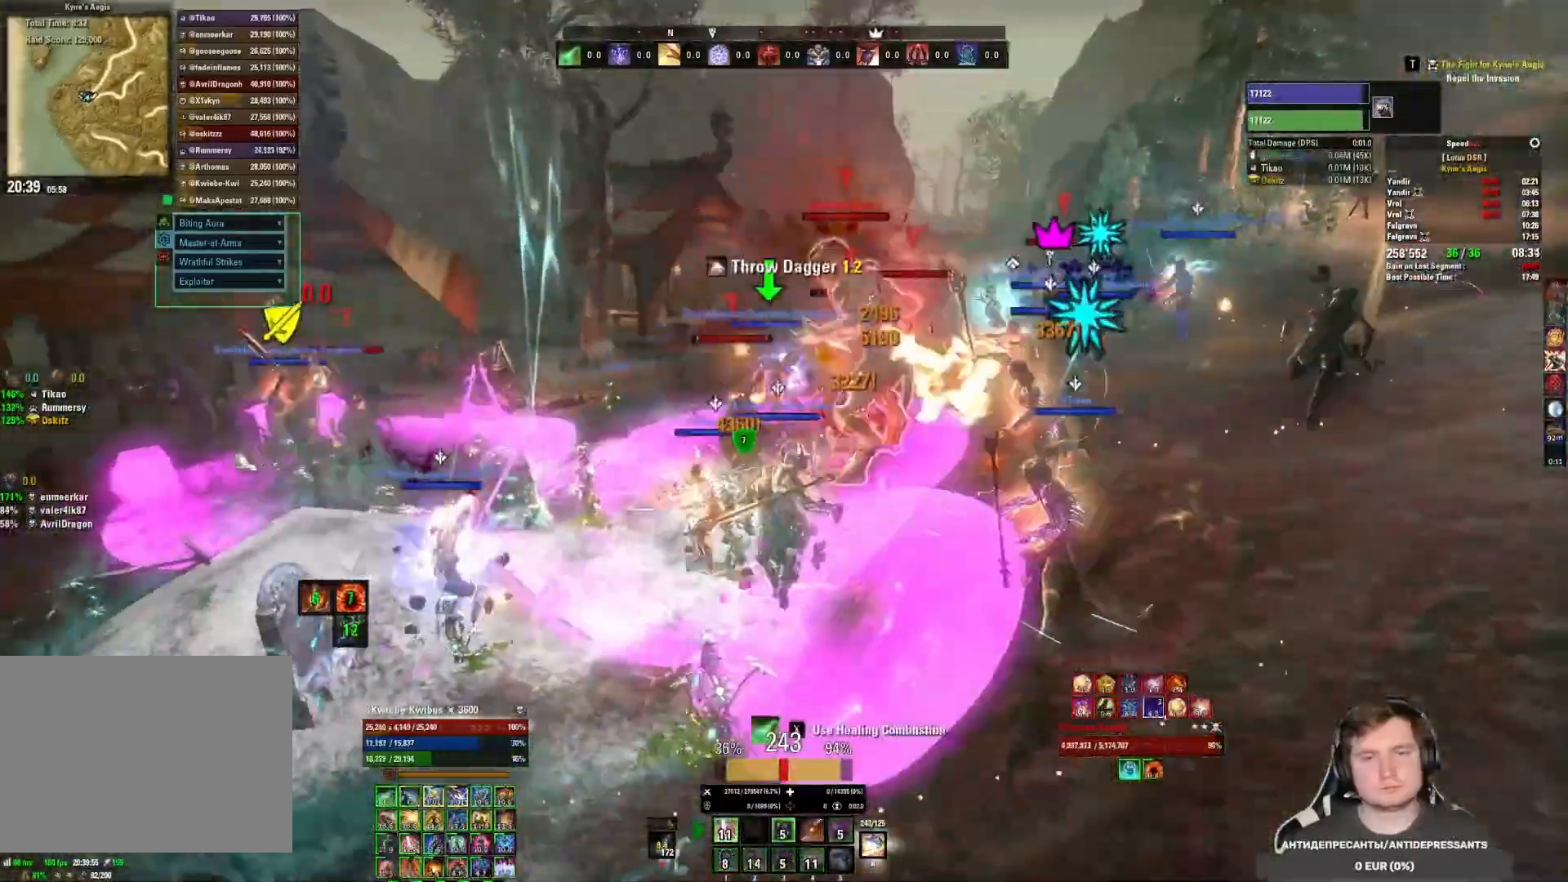
{"keys": ["a", "s"], "mouse": ["right"], "events": [[50, "4", "up"], [183, "d", "down"], [183, "s", "down"], [250, "d", "up"]]}
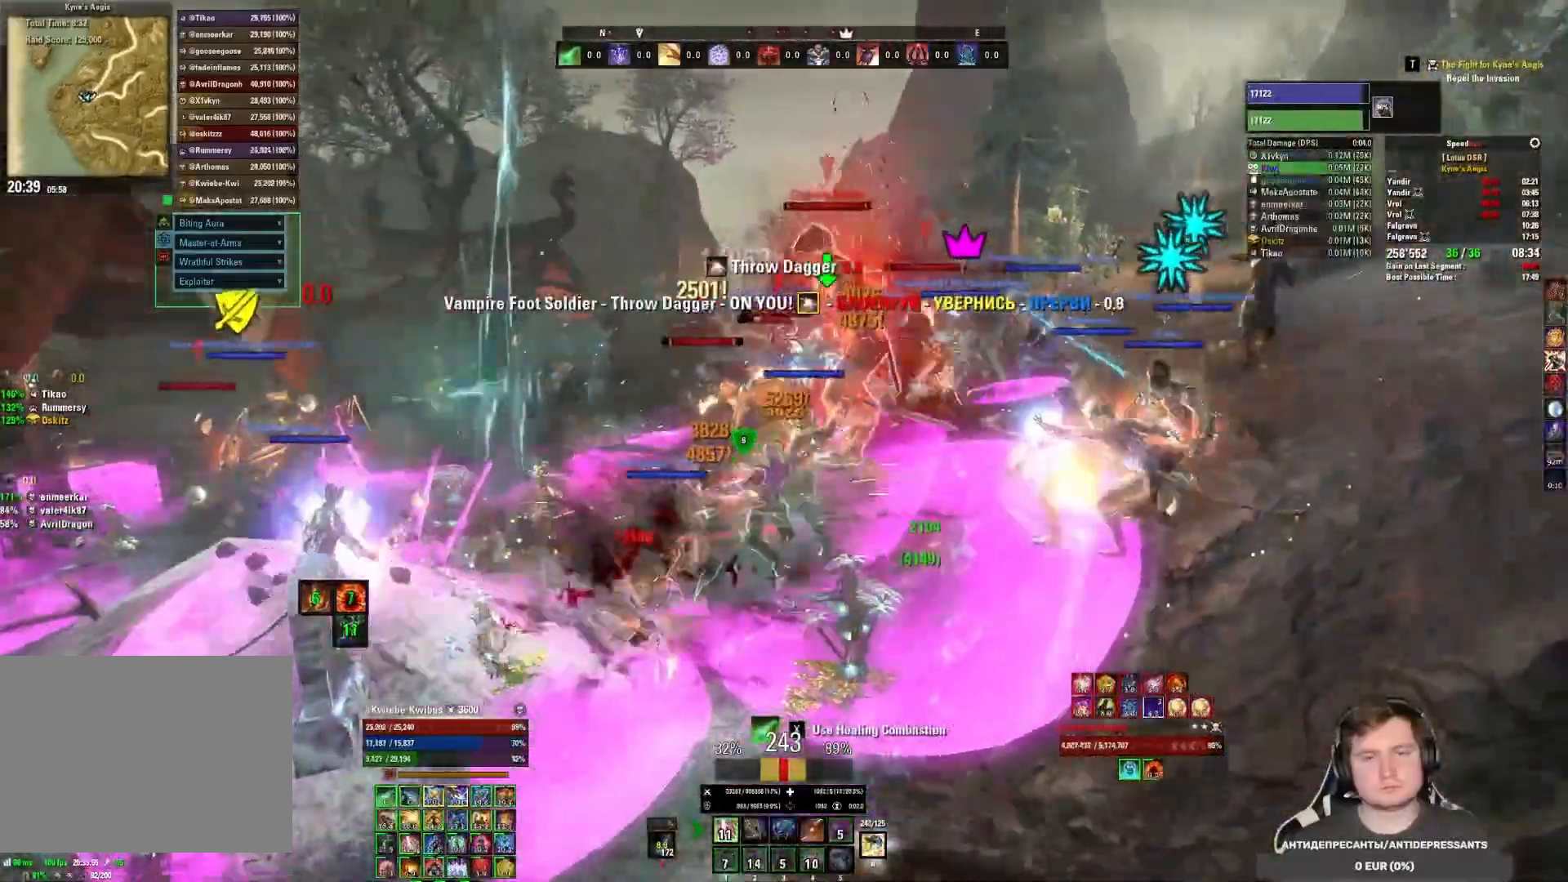
{"keys": ["w"], "mouse": ["right"], "events": [[167, "3", "down"], [233, "s", "up"], [250, "3", "up"], [317, "3", "down"], [367, "a", "up"], [433, "3", "up"], [433, "w", "down"]]}
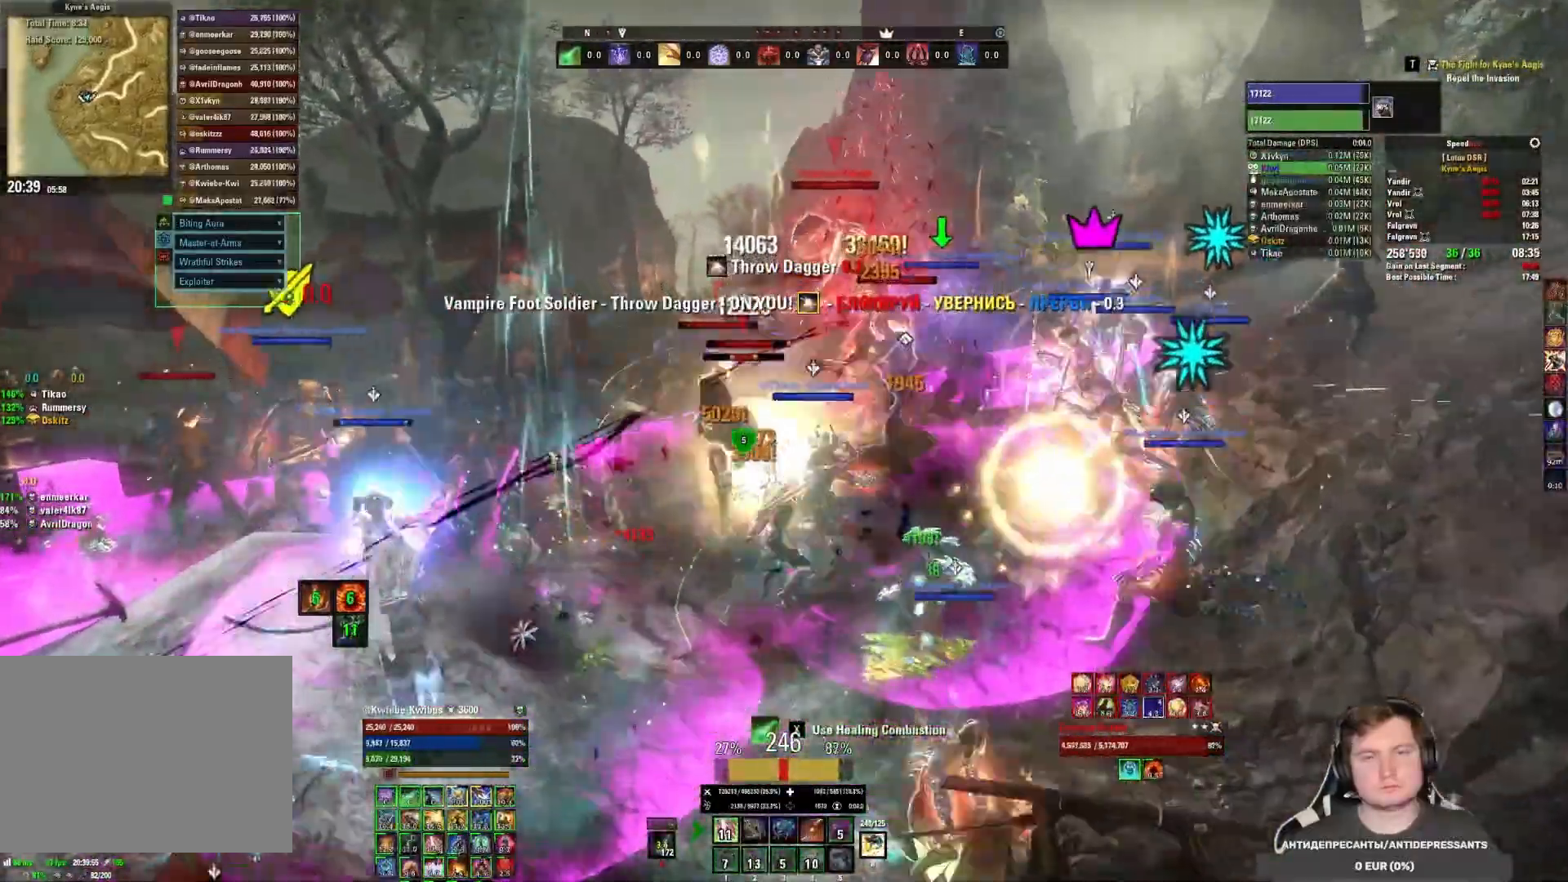
{"keys": ["d", "s"], "mouse": ["right"], "events": [[50, "e", "down"], [117, "e", "up"], [183, "d", "down"], [300, "w", "up"], [300, "x", "down"], [417, "s", "down"], [450, "x", "up"]]}
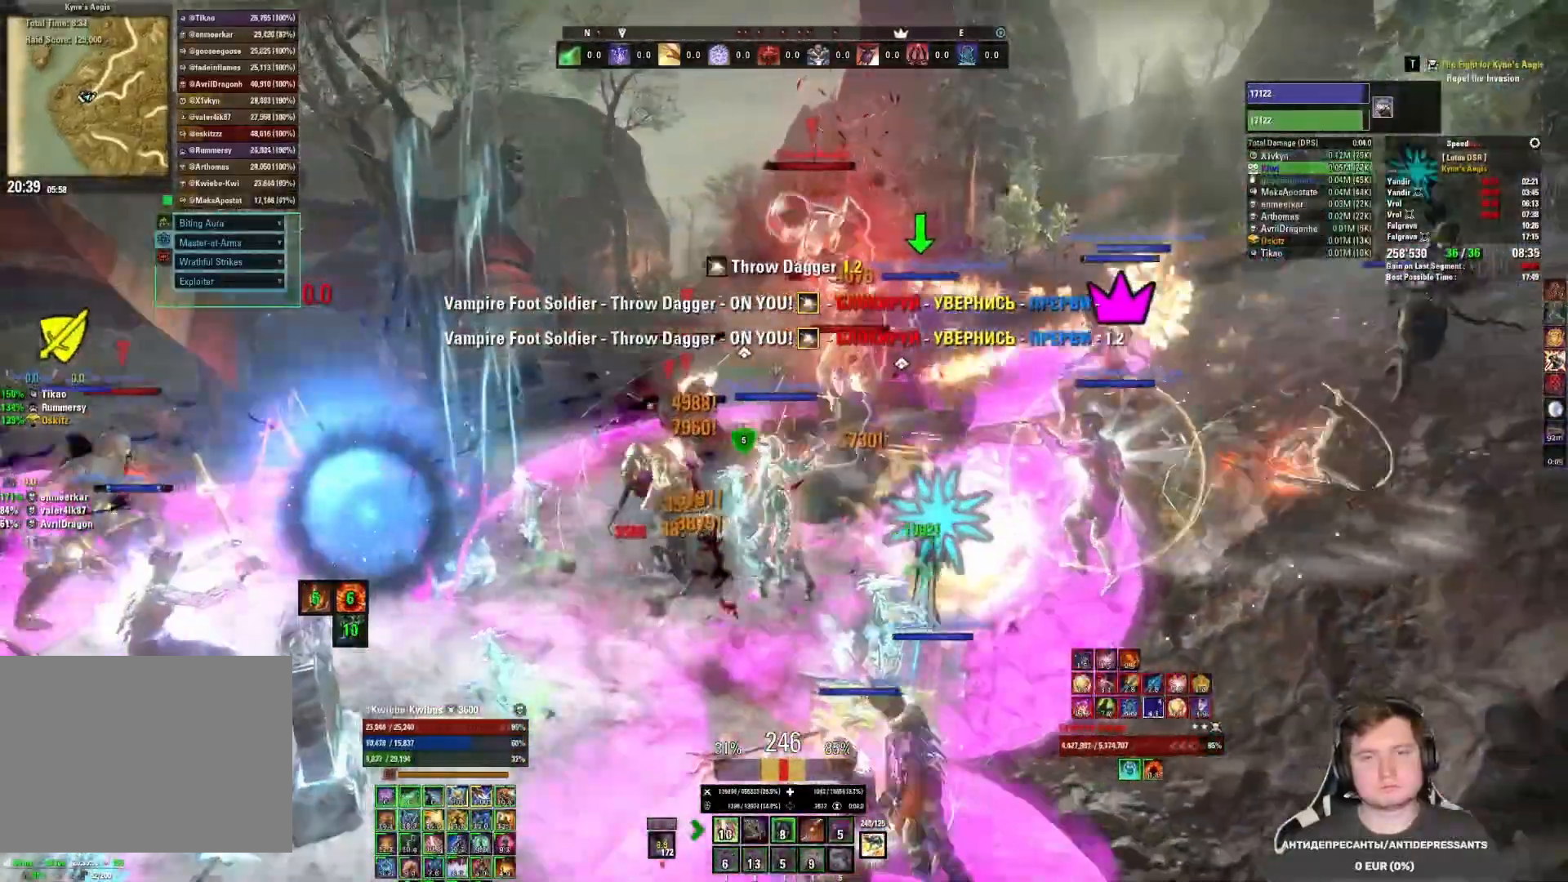
{"keys": ["d"], "mouse": ["right"], "events": [[133, "alt", "down"], [250, "alt", "up"], [350, "s", "up"]]}
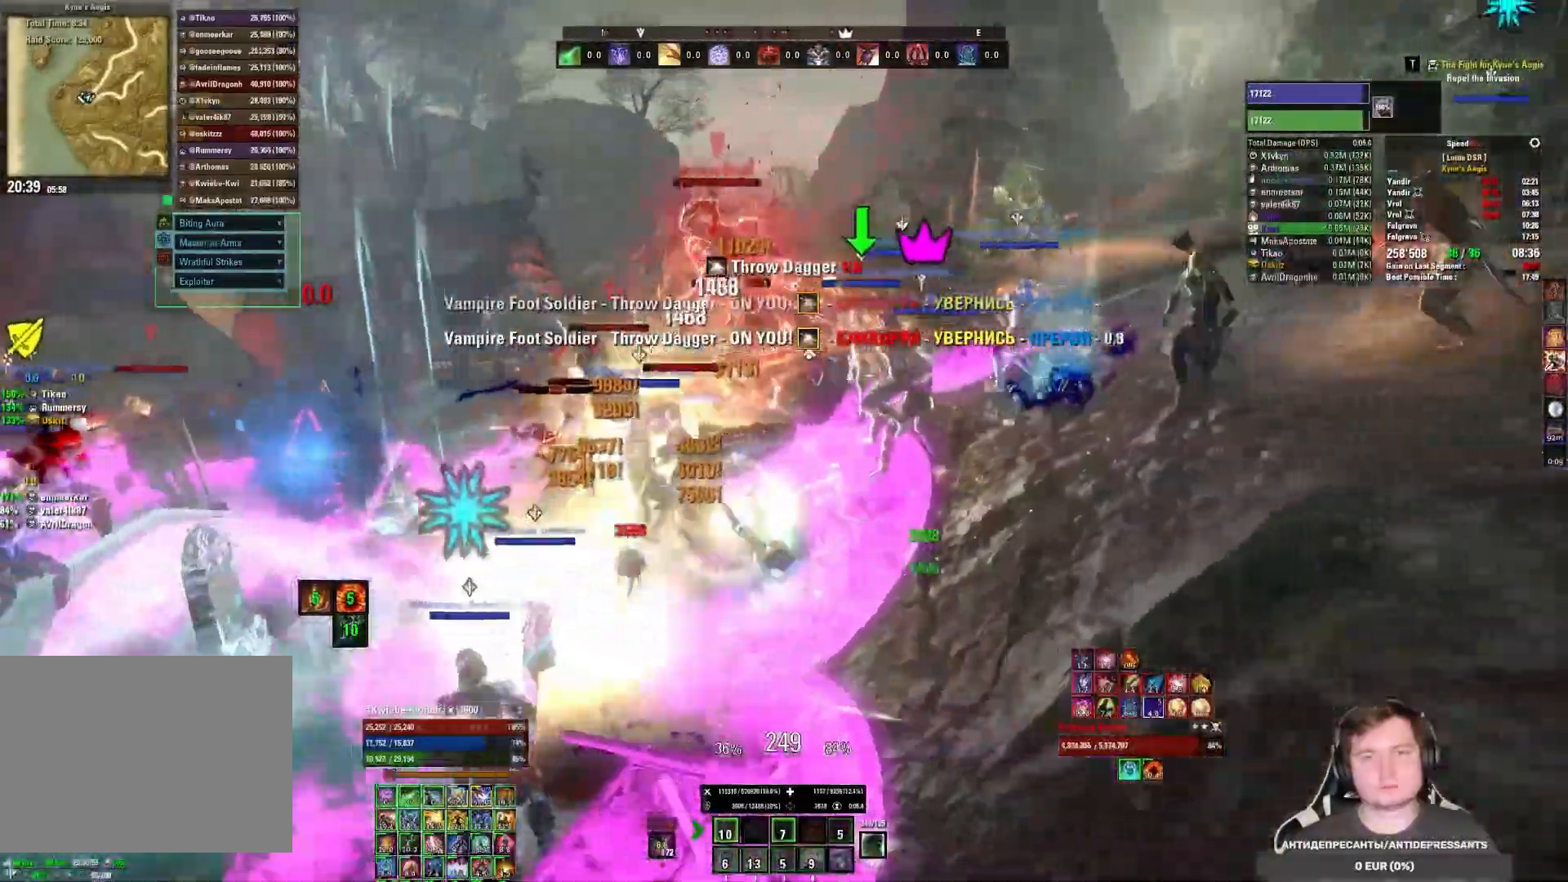
{"keys": ["4", "s"], "mouse": ["left"], "events": [[150, "s", "down"], [250, "d", "up"], [317, "a", "down"], [450, "mouse_right", "up"], [467, "a", "up"], [500, "4", "down"], [500, "mouse_left", "down"]]}
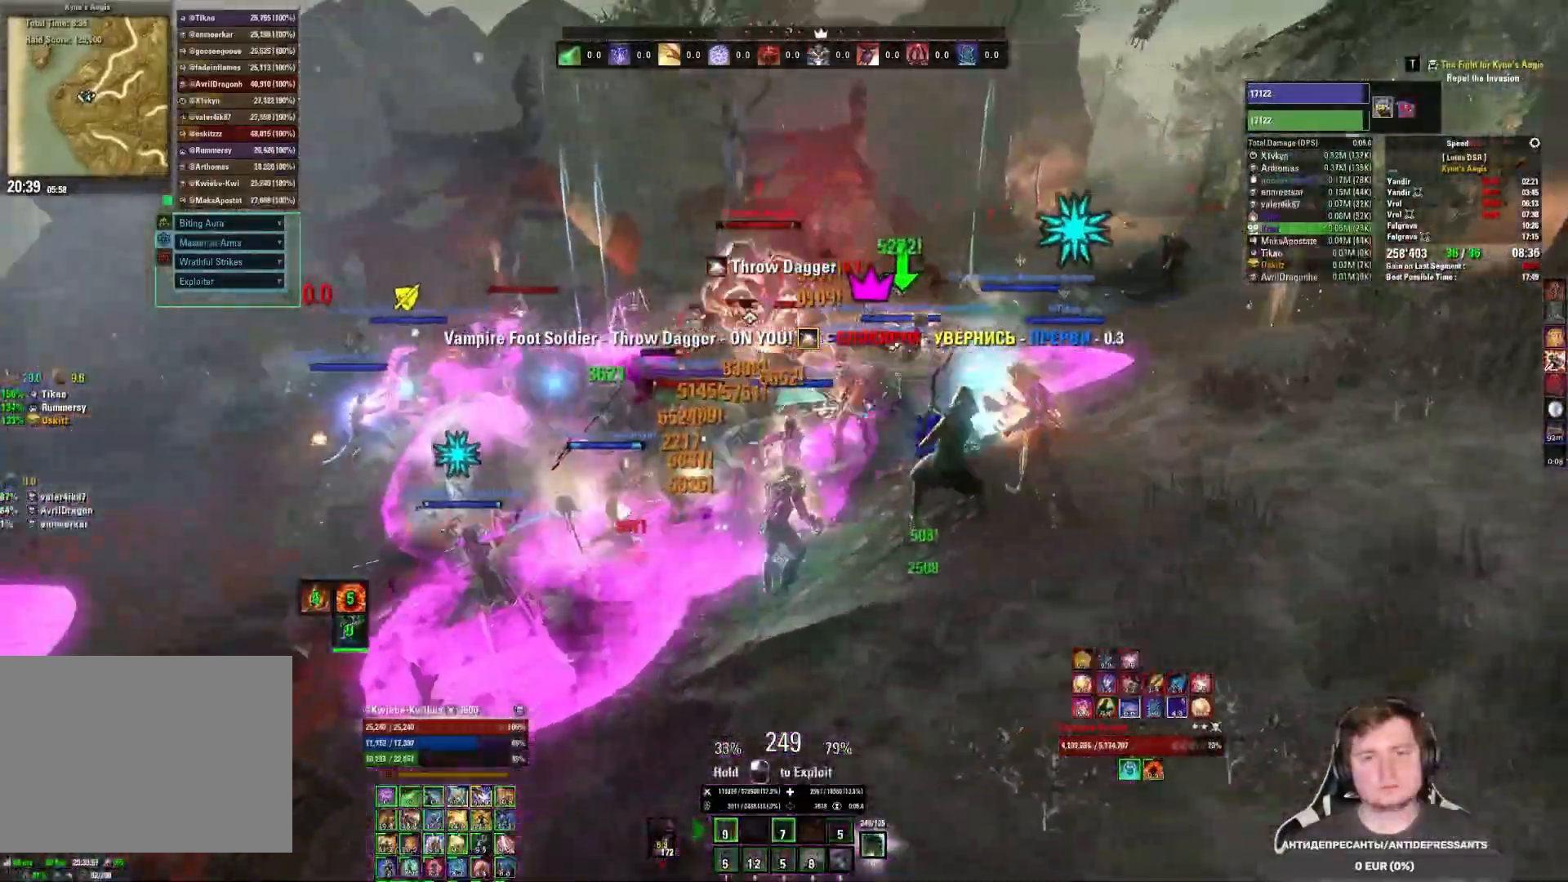
{"keys": [], "mouse": [], "events": [[50, "mouse_left", "up"], [67, "4", "up"], [100, "s", "up"], [117, "mouse_left", "down"], [150, "4", "down"], [200, "mouse_left", "up"], [217, "4", "up"], [250, "mouse_left", "down"], [267, "4", "down"], [317, "mouse_left", "up"], [367, "mouse_left", "down"], [400, "4", "up"], [500, "mouse_left", "up"]]}
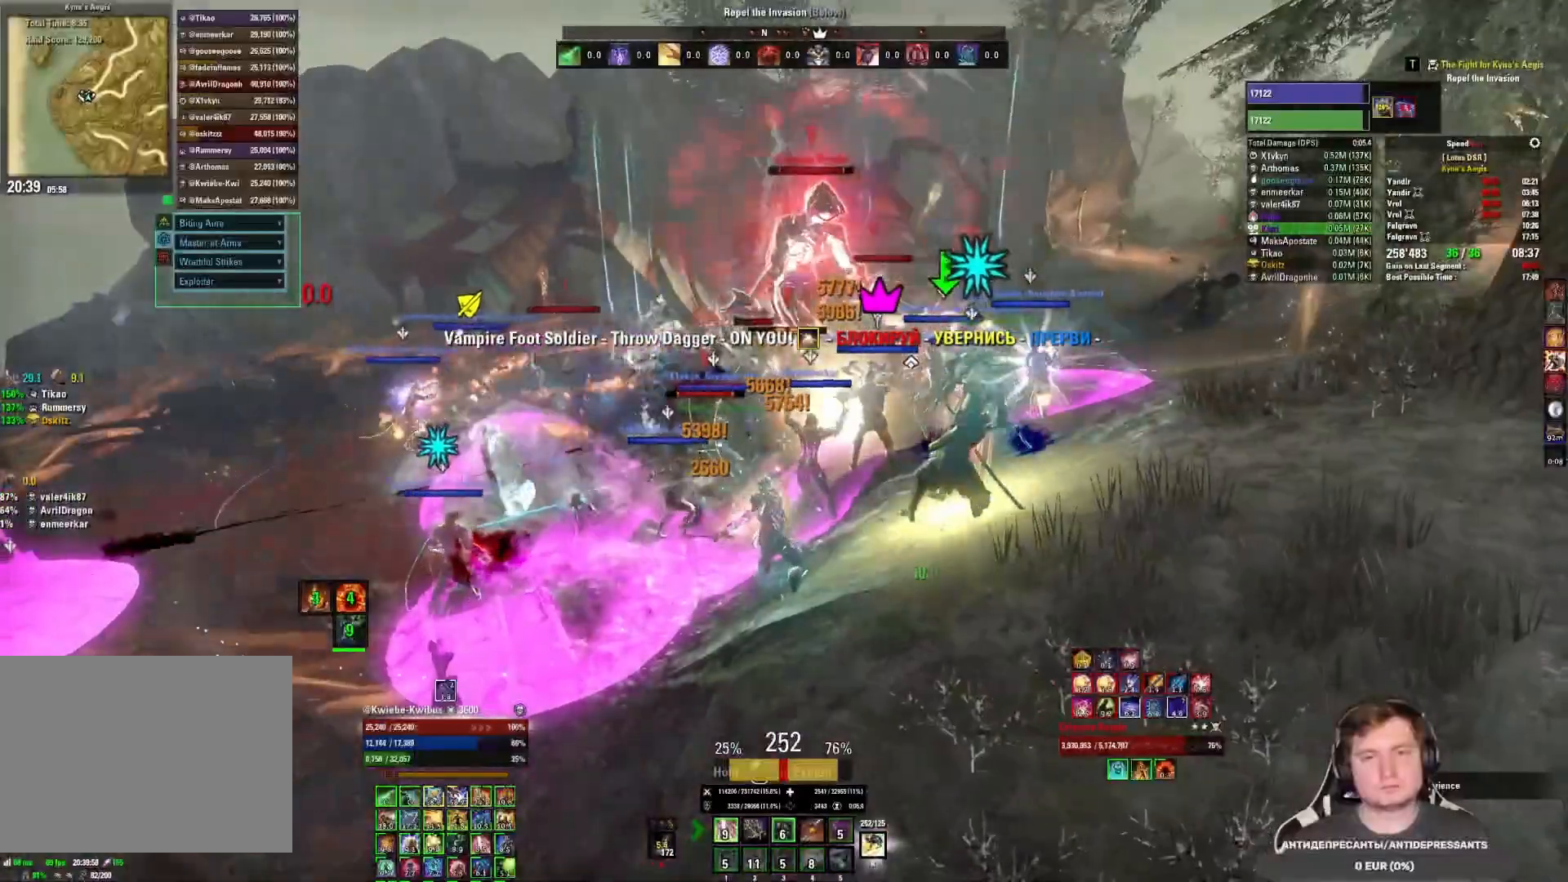
{"keys": [], "mouse": ["left"], "events": [[50, "mouse_left", "down"], [133, "mouse_left", "up"], [183, "mouse_left", "down"], [283, "mouse_left", "up"], [333, "mouse_left", "down"], [417, "mouse_left", "up"], [467, "mouse_left", "down"]]}
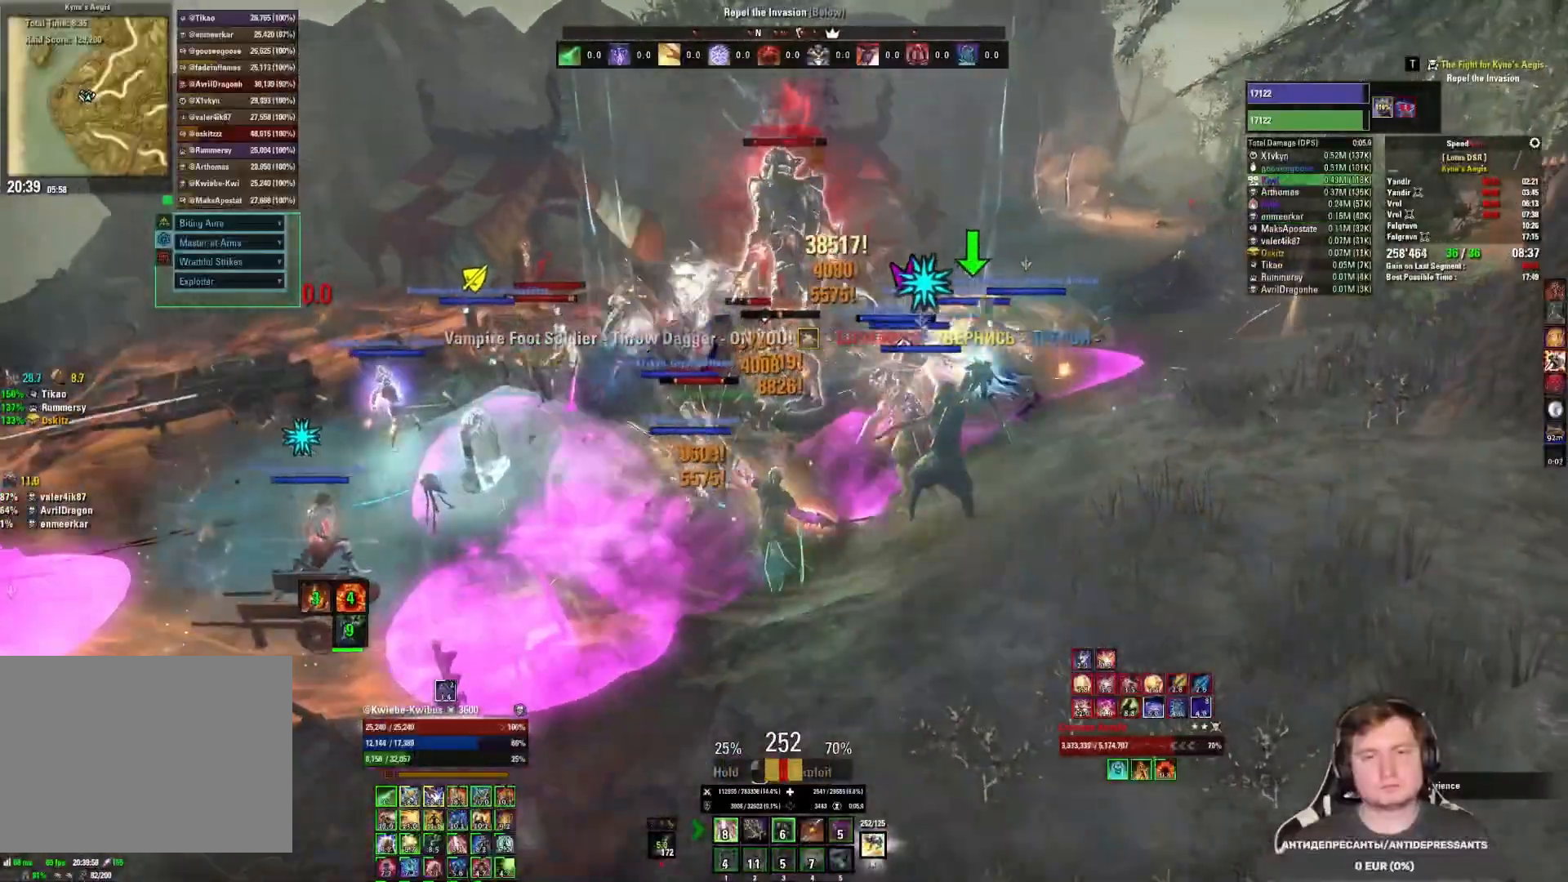
{"keys": ["4"], "mouse": ["left", "right"], "events": [[67, "mouse_left", "up"], [117, "mouse_left", "down"], [217, "mouse_left", "up"], [267, "4", "down"], [267, "mouse_left", "down"], [350, "4", "up"], [350, "mouse_left", "up"], [417, "mouse_left", "down"], [433, "4", "down"], [500, "mouse_right", "down"]]}
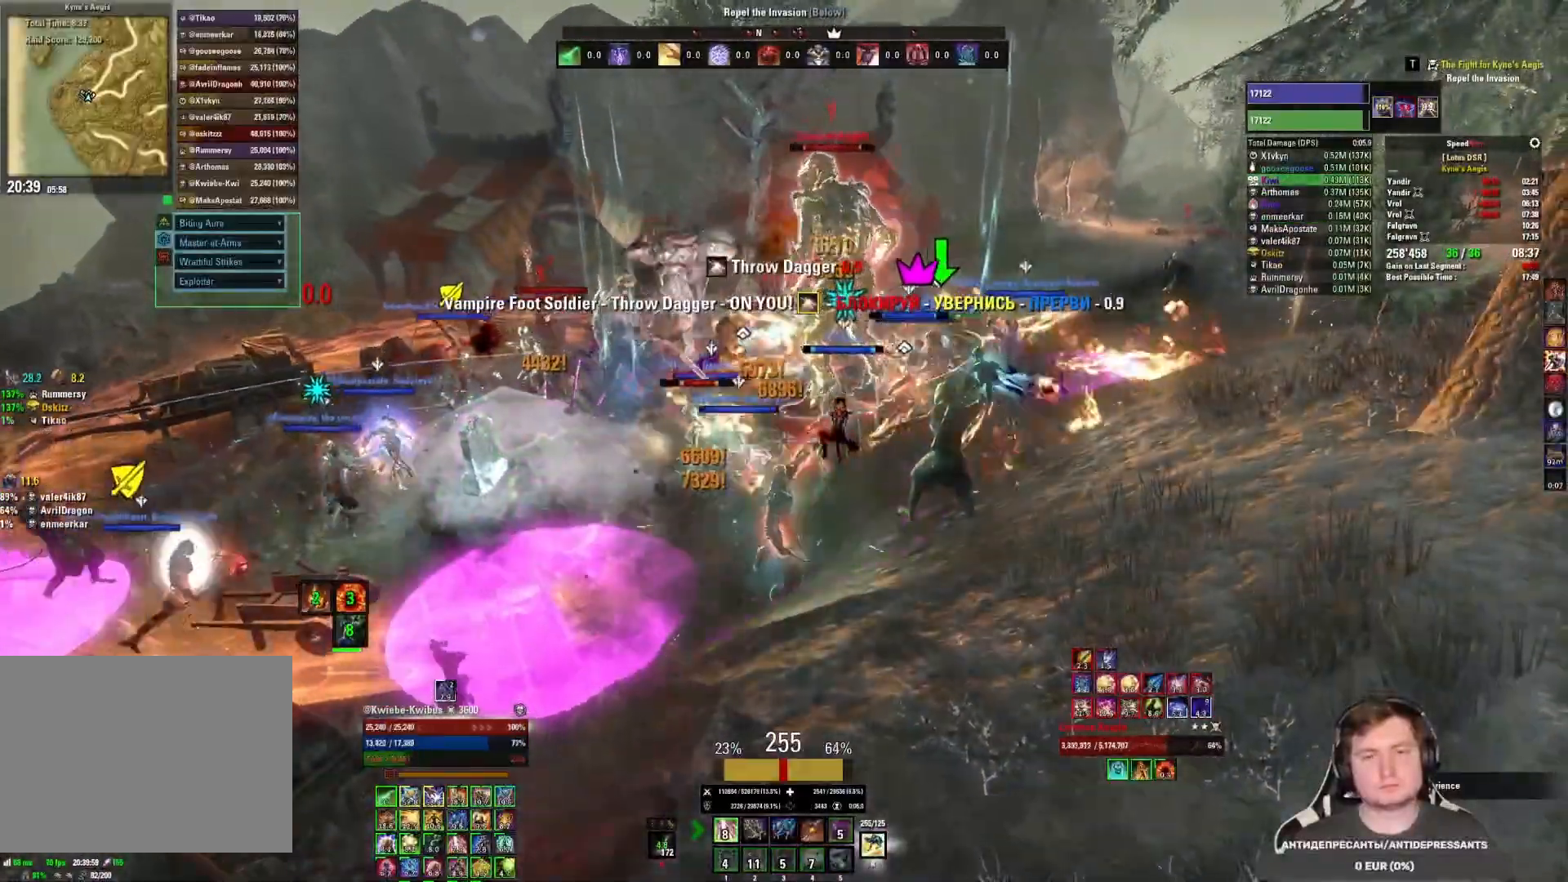
{"keys": [], "mouse": ["right"], "events": [[17, "mouse_left", "up"], [67, "4", "up"]]}
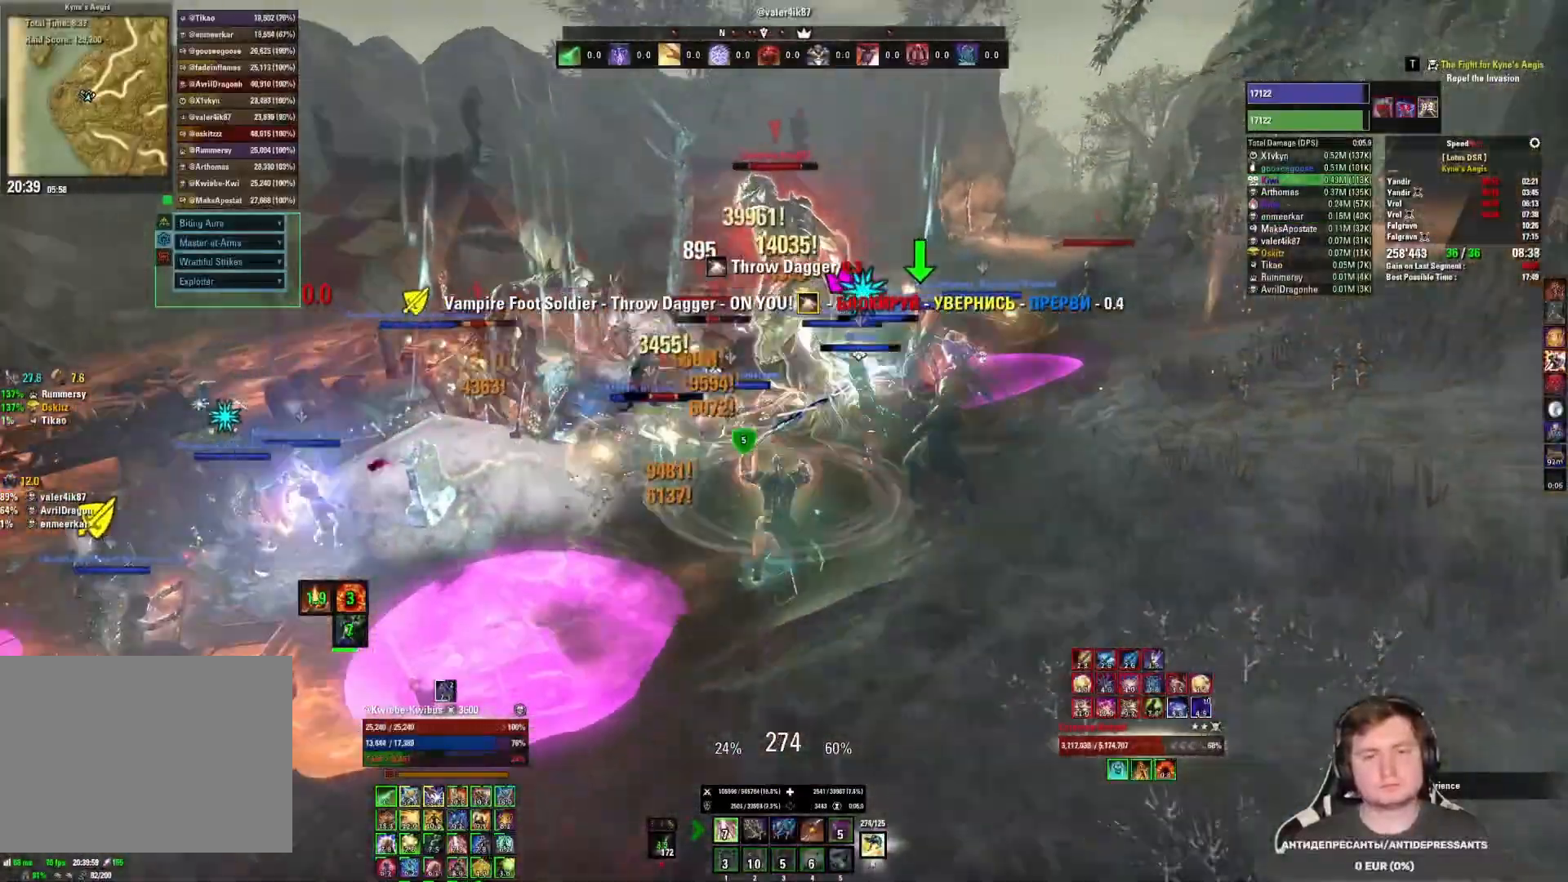
{"keys": [], "mouse": ["right"], "events": [[133, "3", "down"], [200, "3", "up"], [283, "3", "down"], [333, "3", "up"], [433, "3", "down"], [483, "3", "up"]]}
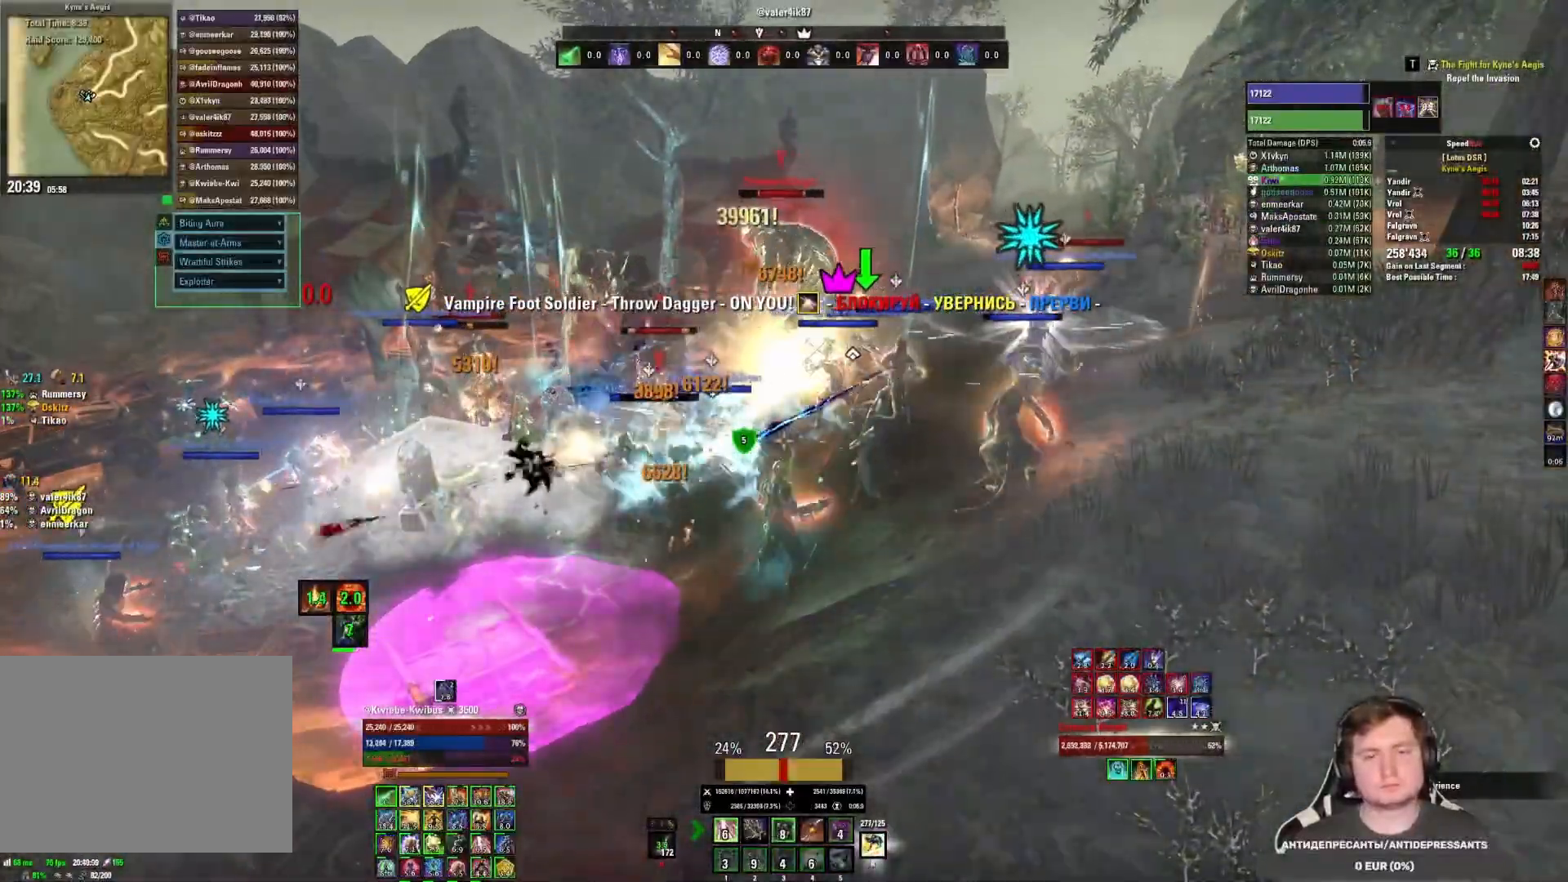
{"keys": [], "mouse": [], "events": [[33, "3", "down"], [33, "mouse_right", "up"], [100, "3", "up"], [133, "mouse_left", "down"], [183, "mouse_left", "up"], [183, "w", "down"], [250, "mouse_left", "down"], [317, "mouse_left", "up"], [383, "mouse_left", "down"], [450, "mouse_left", "up"], [450, "w", "up"]]}
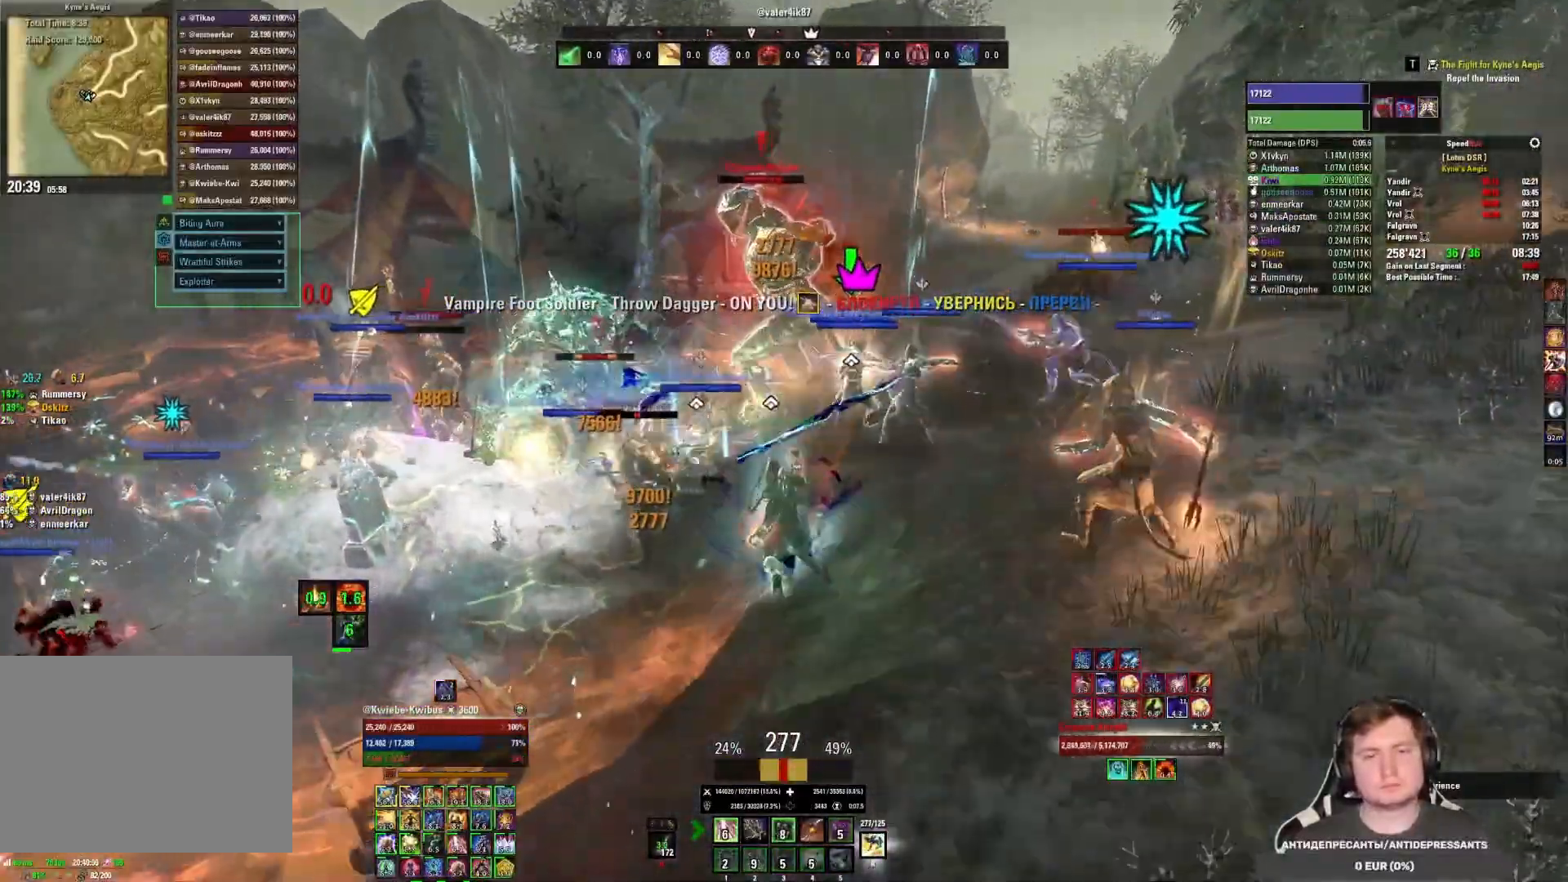
{"keys": ["2"], "mouse": ["left"], "events": [[17, "mouse_left", "down"], [117, "mouse_left", "up"], [150, "mouse_left", "down"], [217, "2", "down"], [250, "mouse_left", "up"], [300, "2", "up"], [300, "mouse_left", "down"], [383, "2", "down"], [383, "mouse_left", "up"], [433, "mouse_left", "down"], [450, "2", "up"], [500, "2", "down"]]}
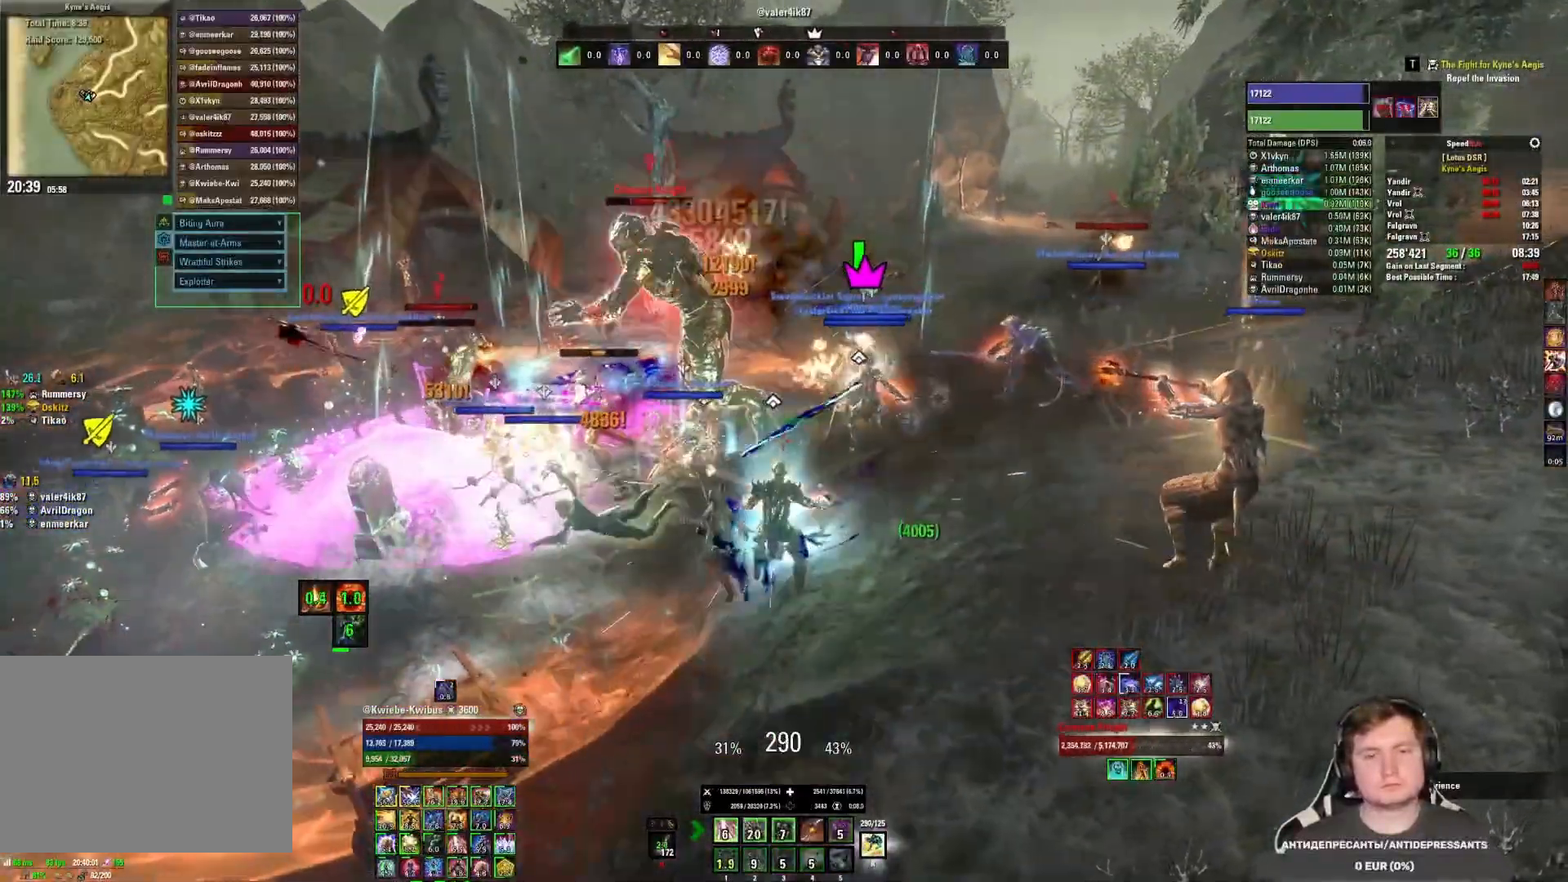
{"keys": ["w"], "mouse": ["left"], "events": [[33, "mouse_left", "up"], [67, "mouse_left", "down"], [83, "2", "up"], [83, "x", "down"], [150, "mouse_left", "up"], [183, "x", "up"], [267, "mouse_left", "down"], [367, "mouse_left", "up"], [383, "w", "down"], [400, "a", "down"], [450, "mouse_left", "down"], [467, "a", "up"]]}
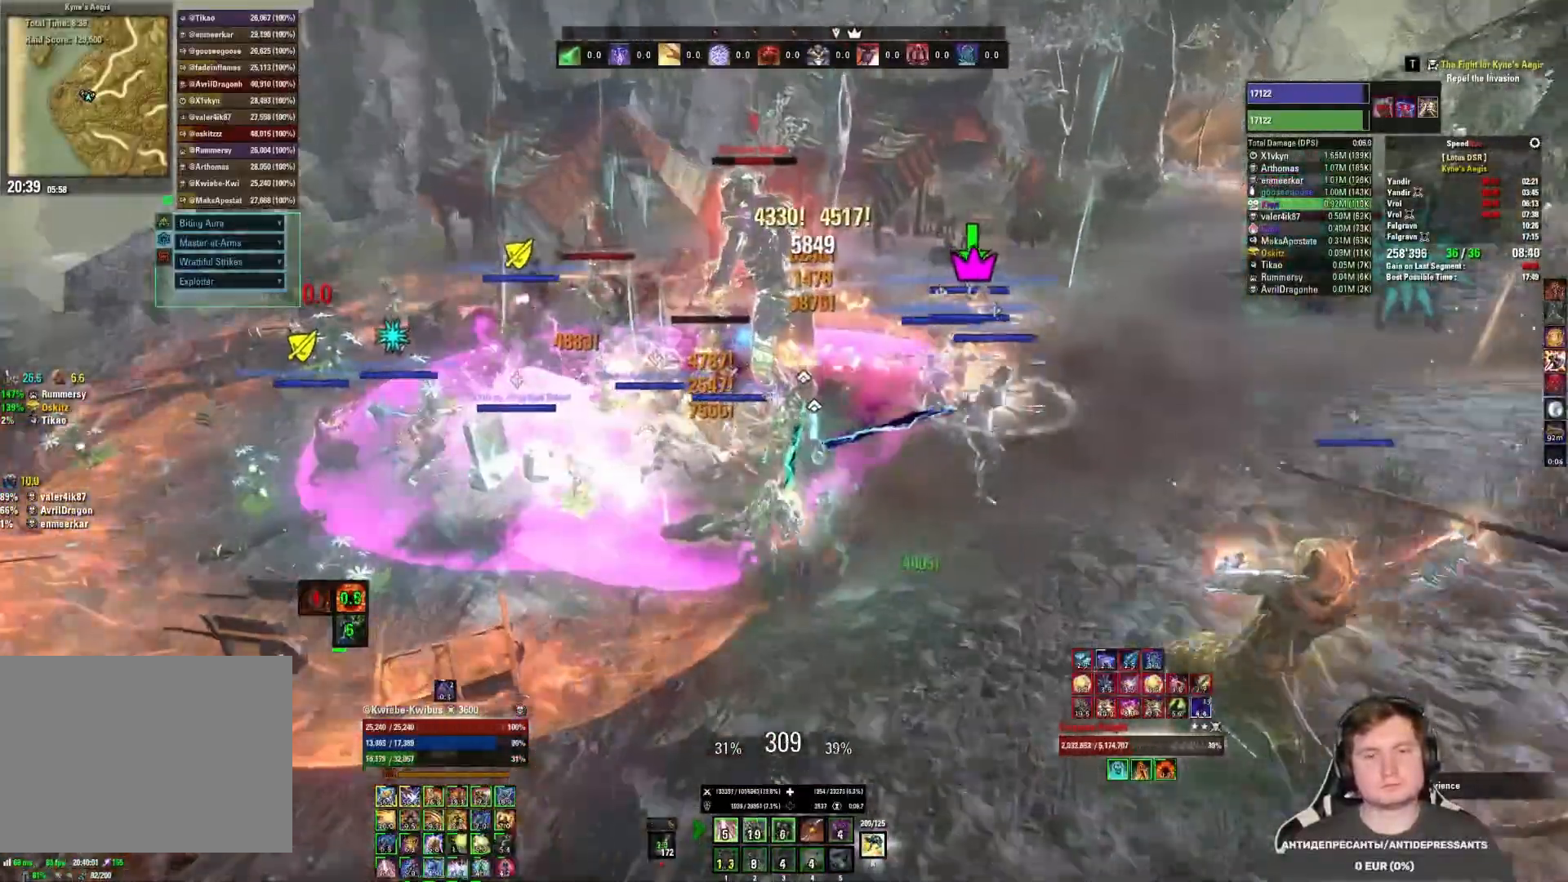
{"keys": ["4"], "mouse": ["right"], "events": [[17, "mouse_left", "up"], [67, "mouse_left", "down"], [133, "w", "up"], [150, "mouse_left", "up"], [183, "mouse_left", "down"], [200, "4", "down"], [267, "4", "up"], [283, "mouse_left", "up"], [317, "4", "down"], [317, "mouse_right", "down"], [383, "4", "up"], [450, "4", "down"]]}
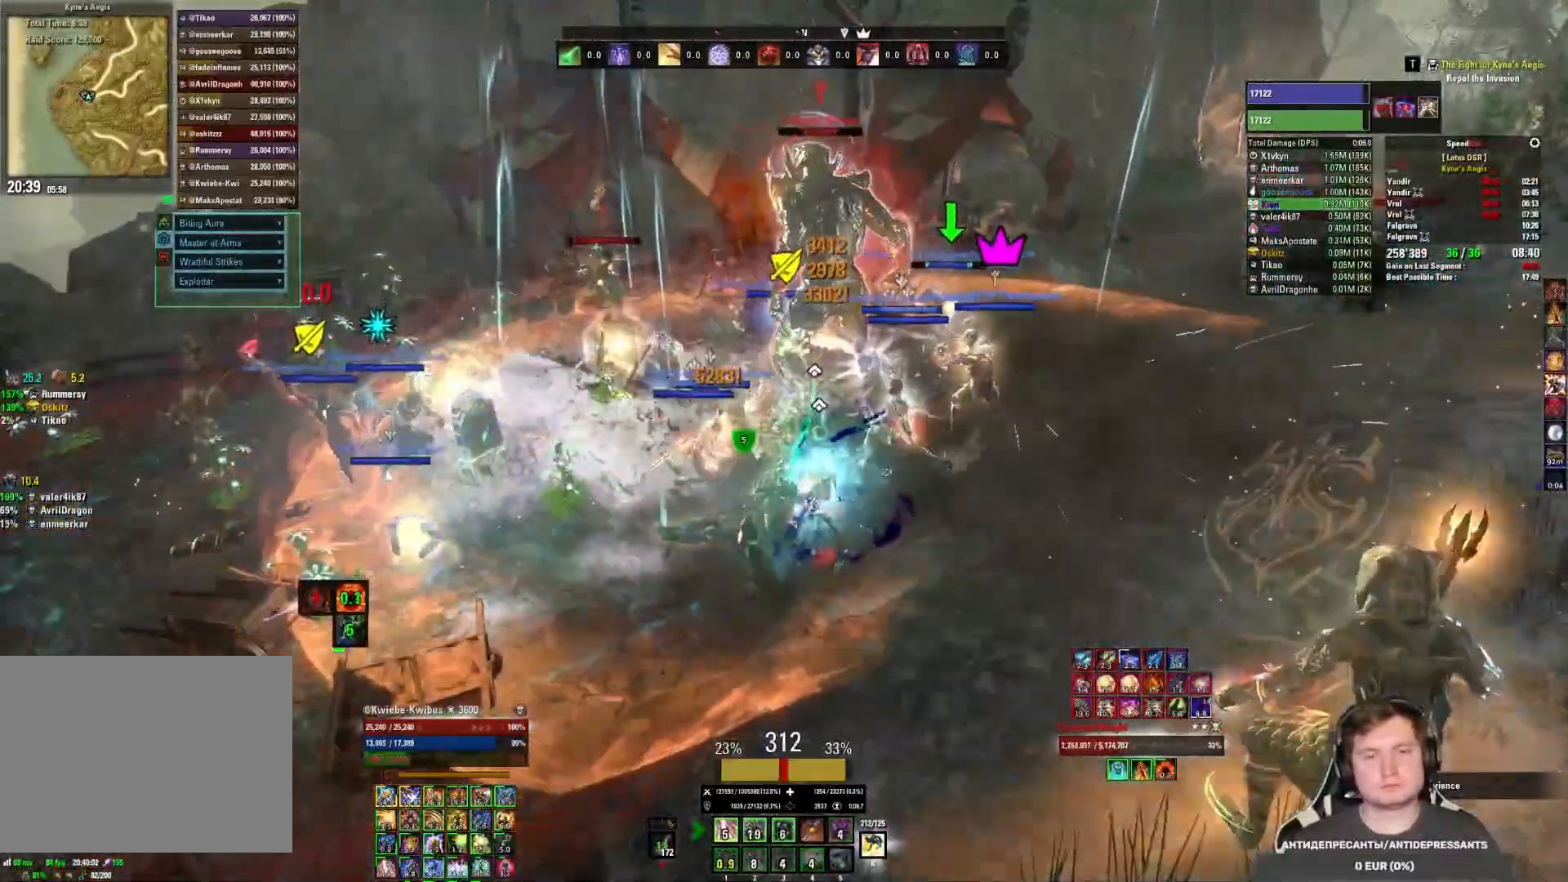
{"keys": ["4"], "mouse": [], "events": [[33, "4", "up"], [100, "4", "down"], [150, "4", "up"], [183, "4", "down"], [233, "mouse_left", "down"], [233, "mouse_right", "up"], [250, "w", "down"], [283, "4", "up"], [333, "mouse_left", "up"], [367, "w", "up"], [400, "mouse_left", "down"], [467, "4", "down"], [483, "mouse_left", "up"]]}
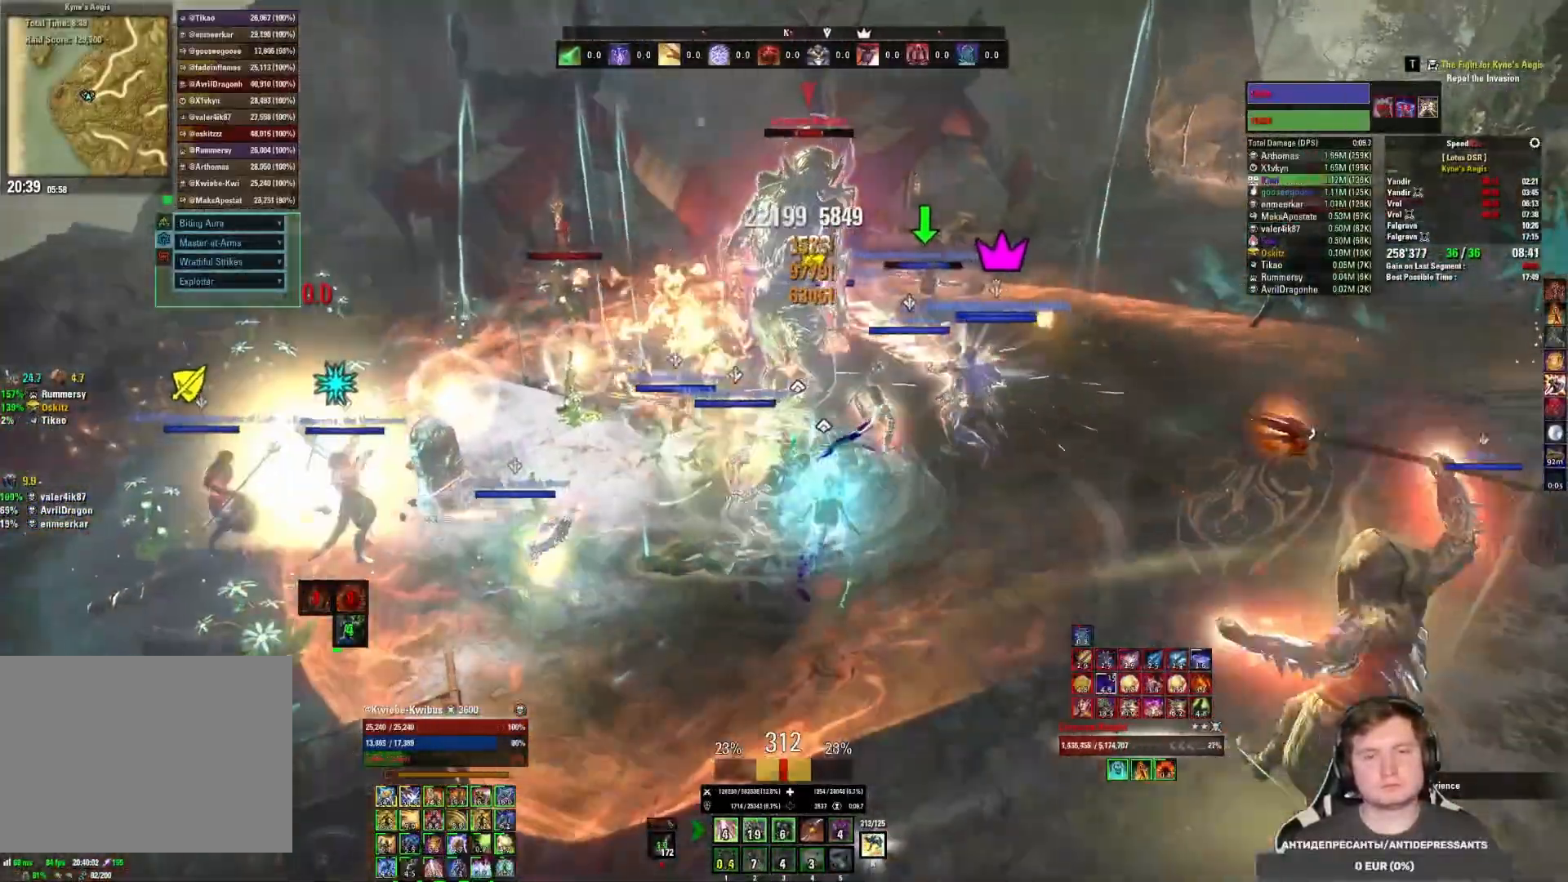
{"keys": [], "mouse": ["left"], "events": [[17, "4", "up"], [50, "mouse_left", "down"], [100, "4", "down"], [133, "mouse_left", "up"], [200, "4", "up"], [200, "mouse_left", "down"], [267, "mouse_left", "up"], [283, "4", "down"], [333, "4", "up"], [333, "mouse_left", "down"], [417, "mouse_left", "up"], [433, "mouse_left", "down"]]}
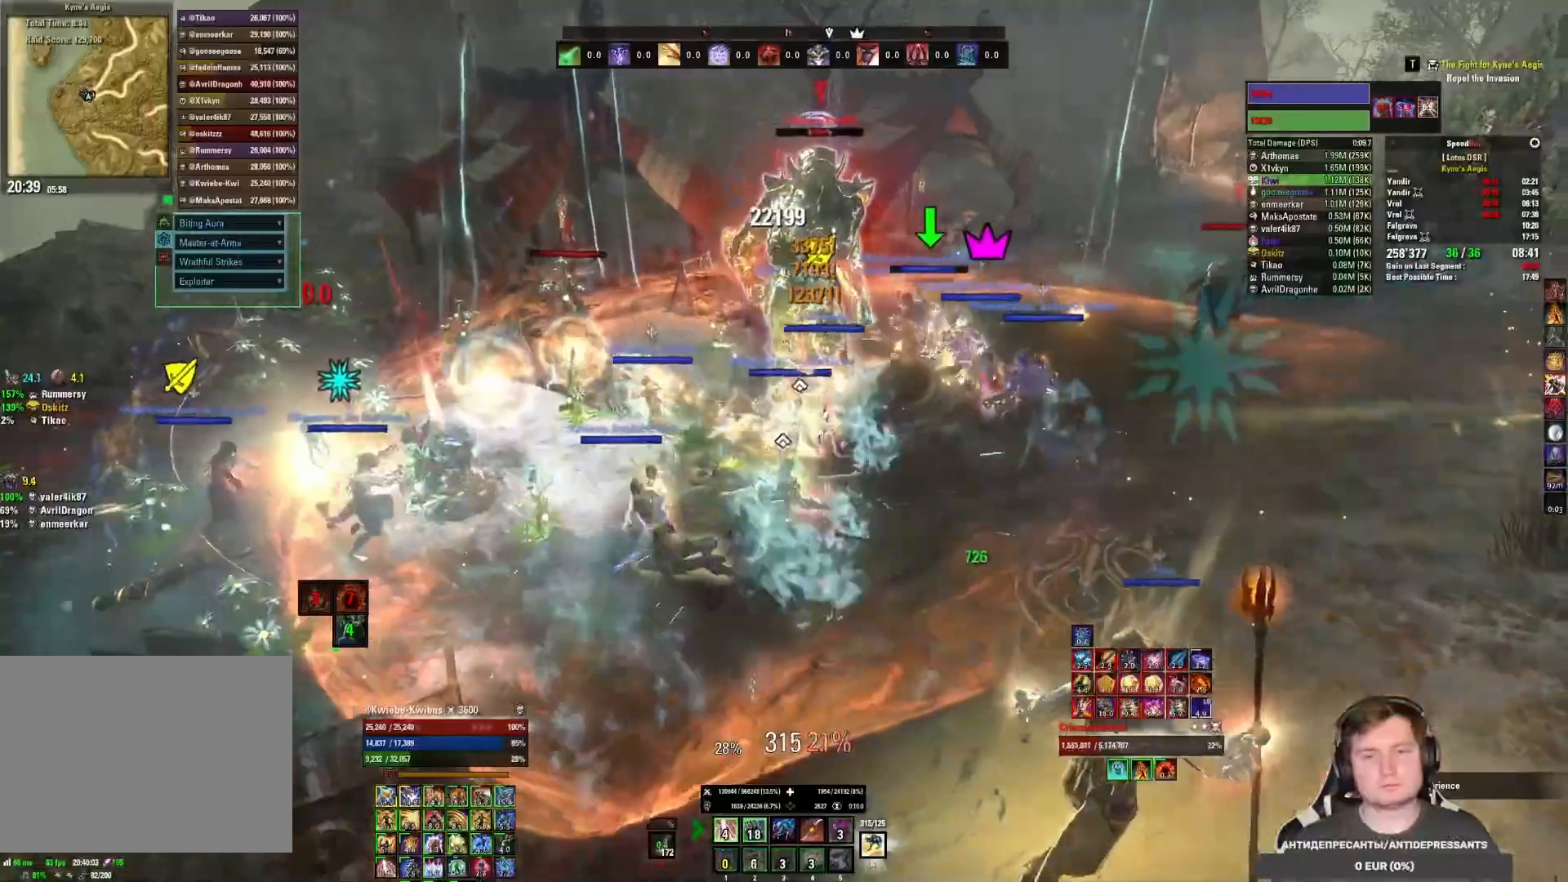
{"keys": [], "mouse": ["left"], "events": [[33, "4", "down"], [33, "mouse_left", "up"], [83, "mouse_left", "down"], [100, "4", "up"], [167, "mouse_left", "up"], [200, "mouse_left", "down"], [283, "mouse_left", "up"], [333, "mouse_left", "down"], [417, "mouse_left", "up"], [483, "mouse_left", "down"]]}
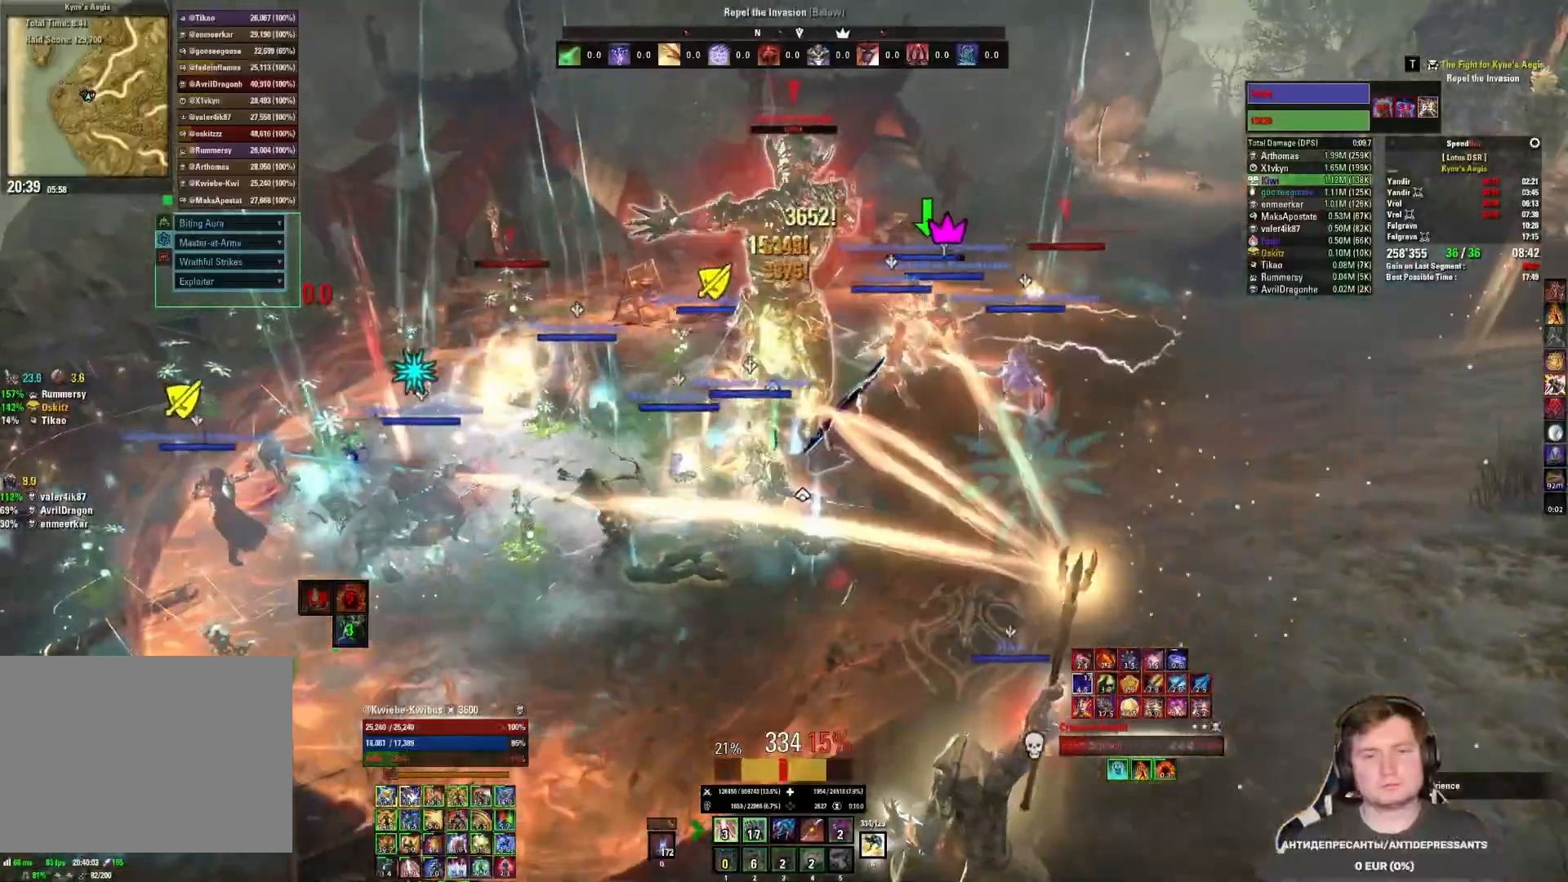
{"keys": ["3"], "mouse": [], "events": [[50, "mouse_left", "up"], [100, "mouse_left", "down"], [183, "mouse_left", "up"], [250, "mouse_left", "down"], [333, "mouse_left", "up"], [383, "3", "down"], [383, "mouse_left", "down"], [467, "3", "up"], [483, "mouse_left", "up"], [500, "3", "down"]]}
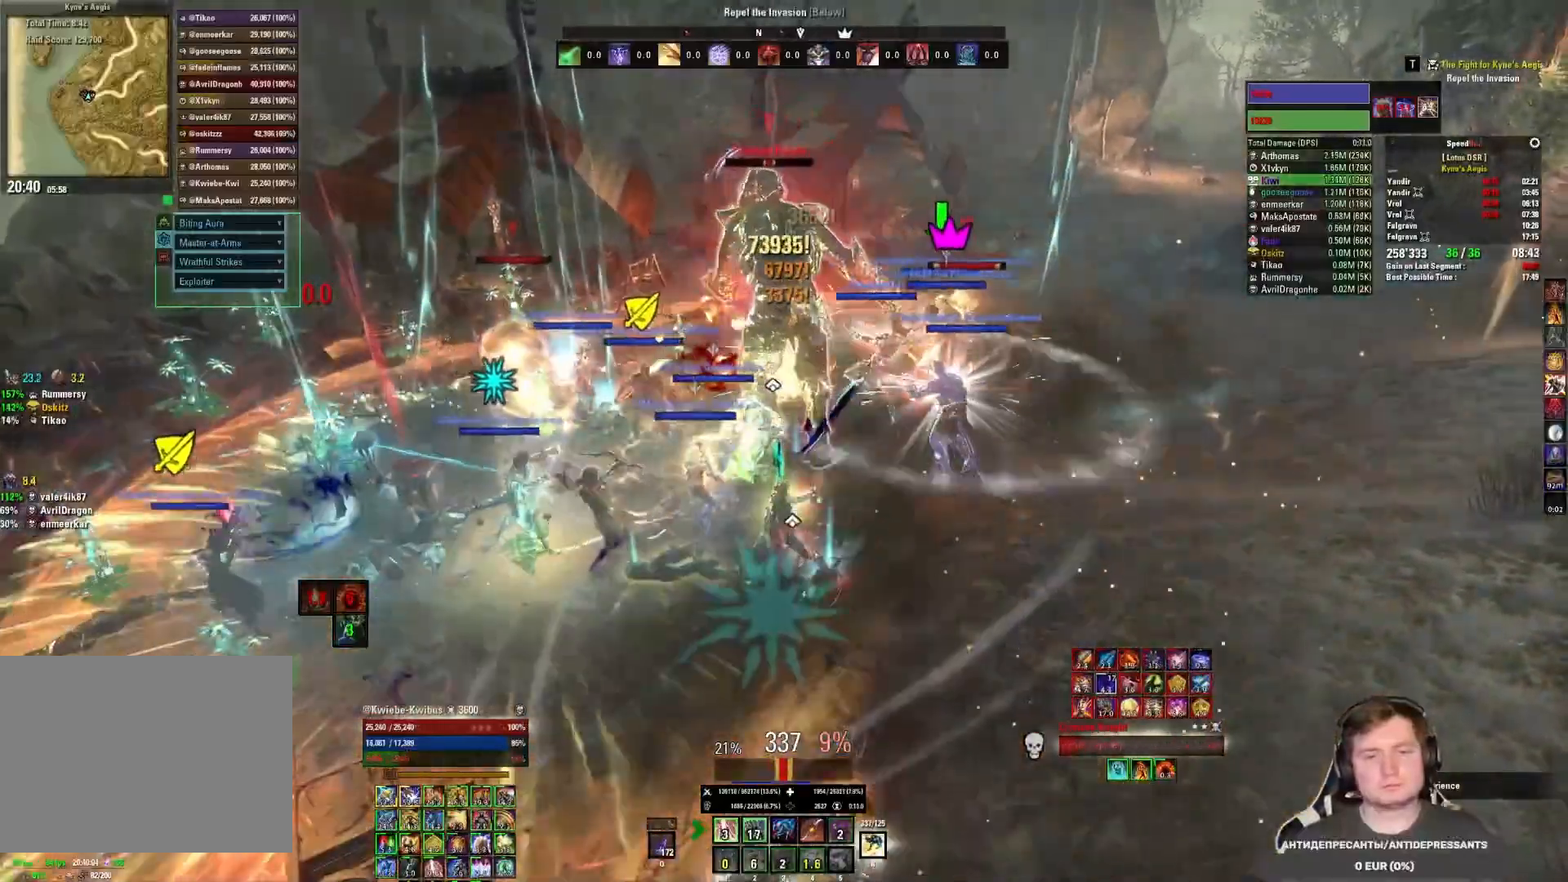
{"keys": [], "mouse": [], "events": [[17, "mouse_left", "down"], [100, "3", "up"], [117, "3", "down"], [117, "mouse_left", "up"], [150, "mouse_left", "down"], [150, "q", "down"], [217, "3", "up"], [217, "mouse_left", "up"], [267, "3", "down"], [283, "mouse_left", "down"], [283, "q", "up"], [350, "mouse_left", "up"], [400, "mouse_left", "down"], [433, "3", "up"], [483, "mouse_left", "up"]]}
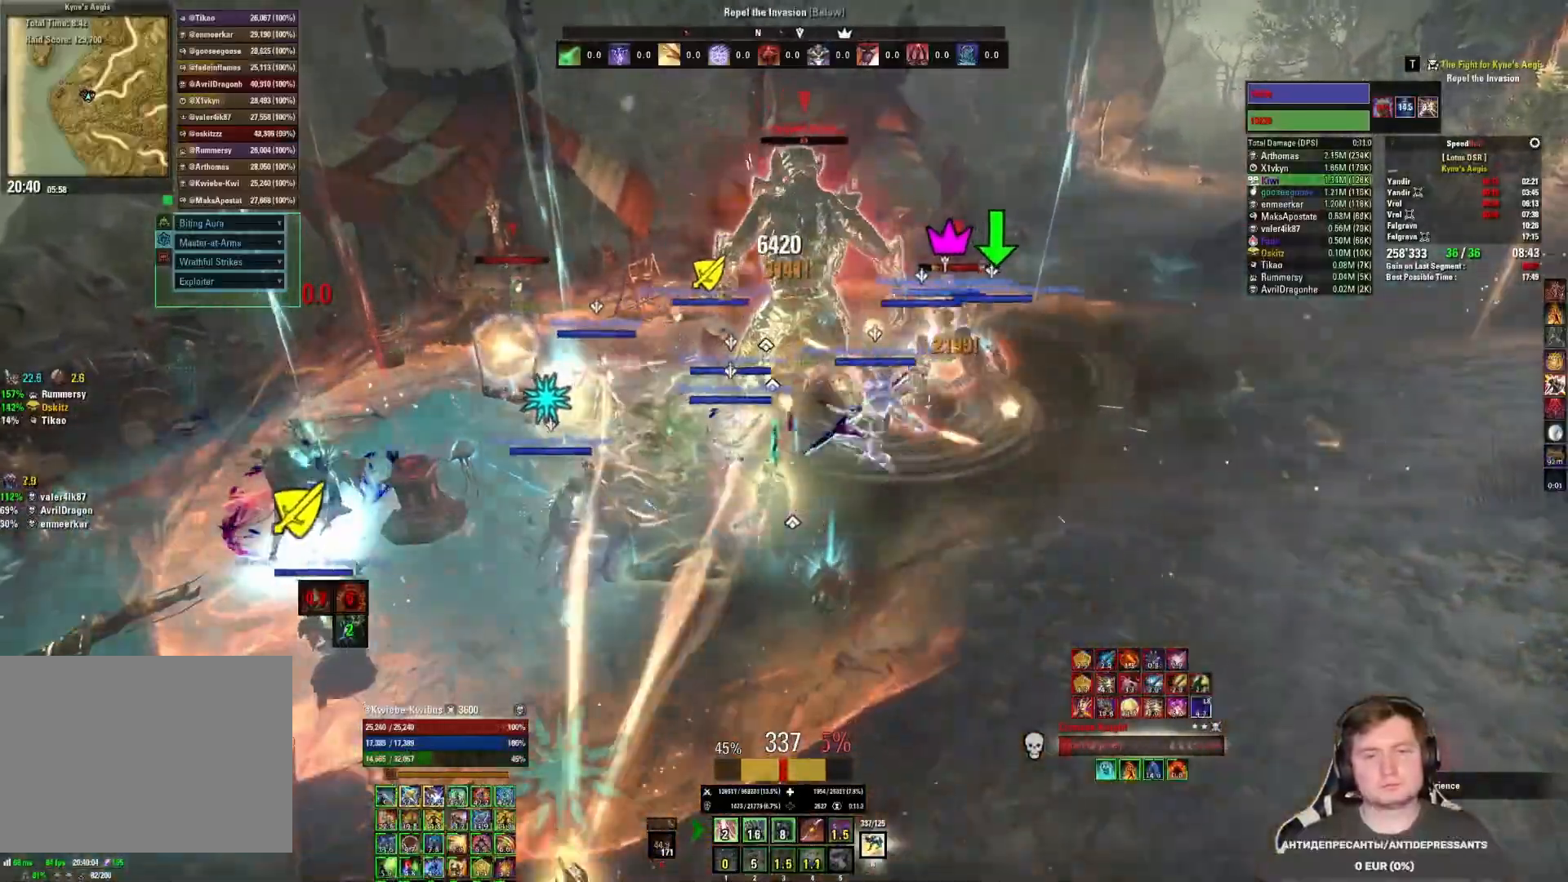
{"keys": ["4"], "mouse": [], "events": [[33, "mouse_left", "down"], [100, "mouse_left", "up"], [183, "mouse_left", "down"], [233, "mouse_left", "up"], [283, "mouse_left", "down"], [367, "mouse_left", "up"], [433, "mouse_left", "down"], [500, "4", "down"], [500, "mouse_left", "up"]]}
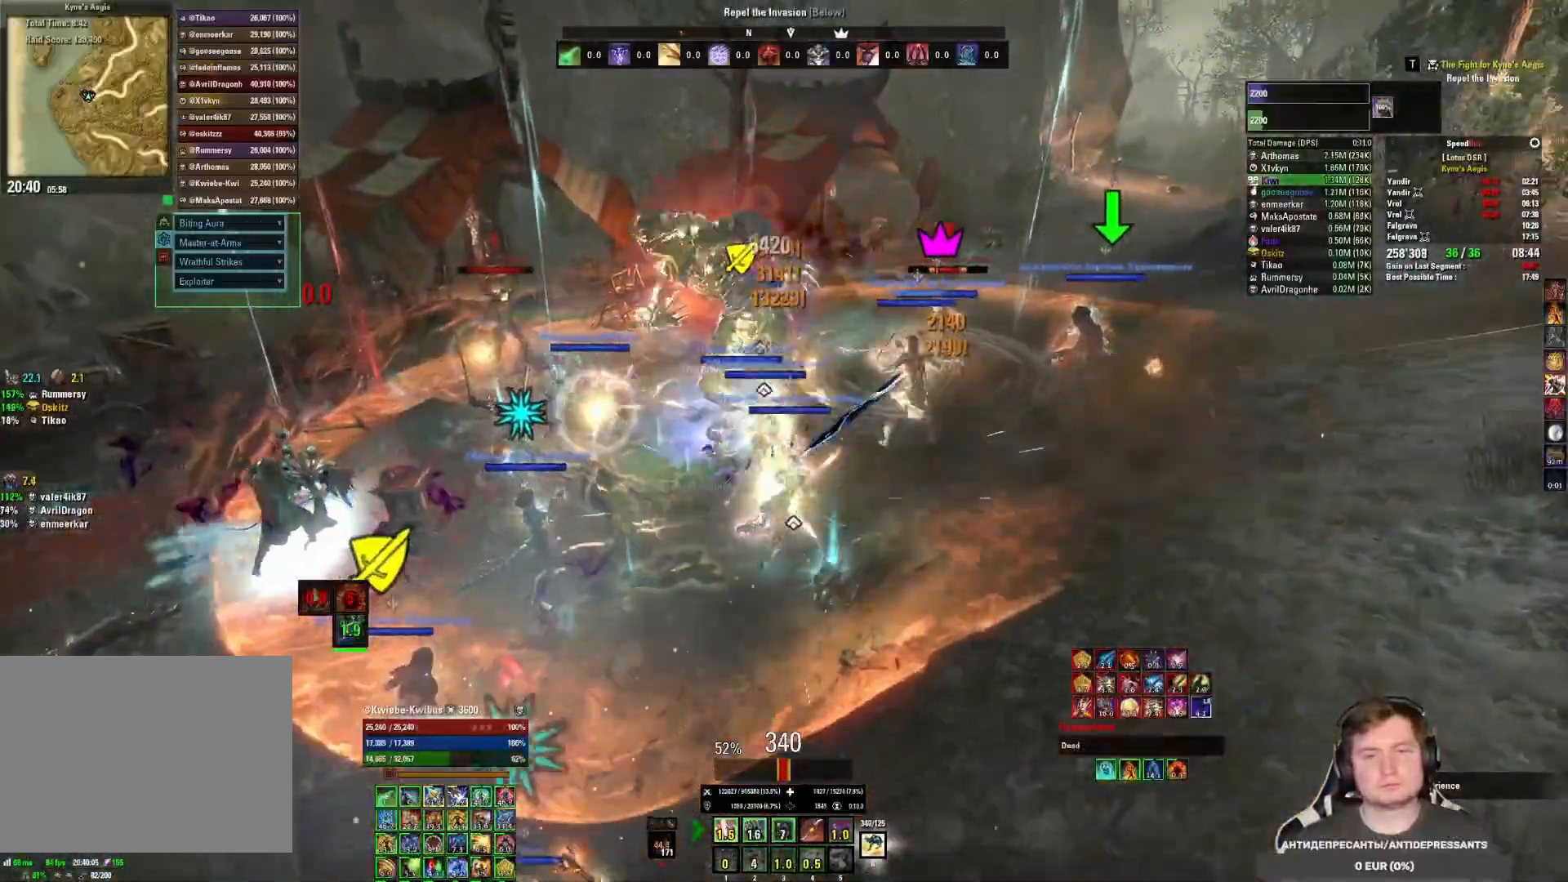
{"keys": ["w"], "mouse": ["left"], "events": [[67, "mouse_left", "down"], [83, "4", "up"], [150, "4", "down"], [150, "mouse_left", "up"], [200, "mouse_left", "down"], [233, "4", "up"], [300, "4", "down"], [300, "mouse_left", "up"], [333, "mouse_left", "down"], [367, "4", "up"], [433, "mouse_left", "up"], [433, "w", "down"], [467, "mouse_left", "down"]]}
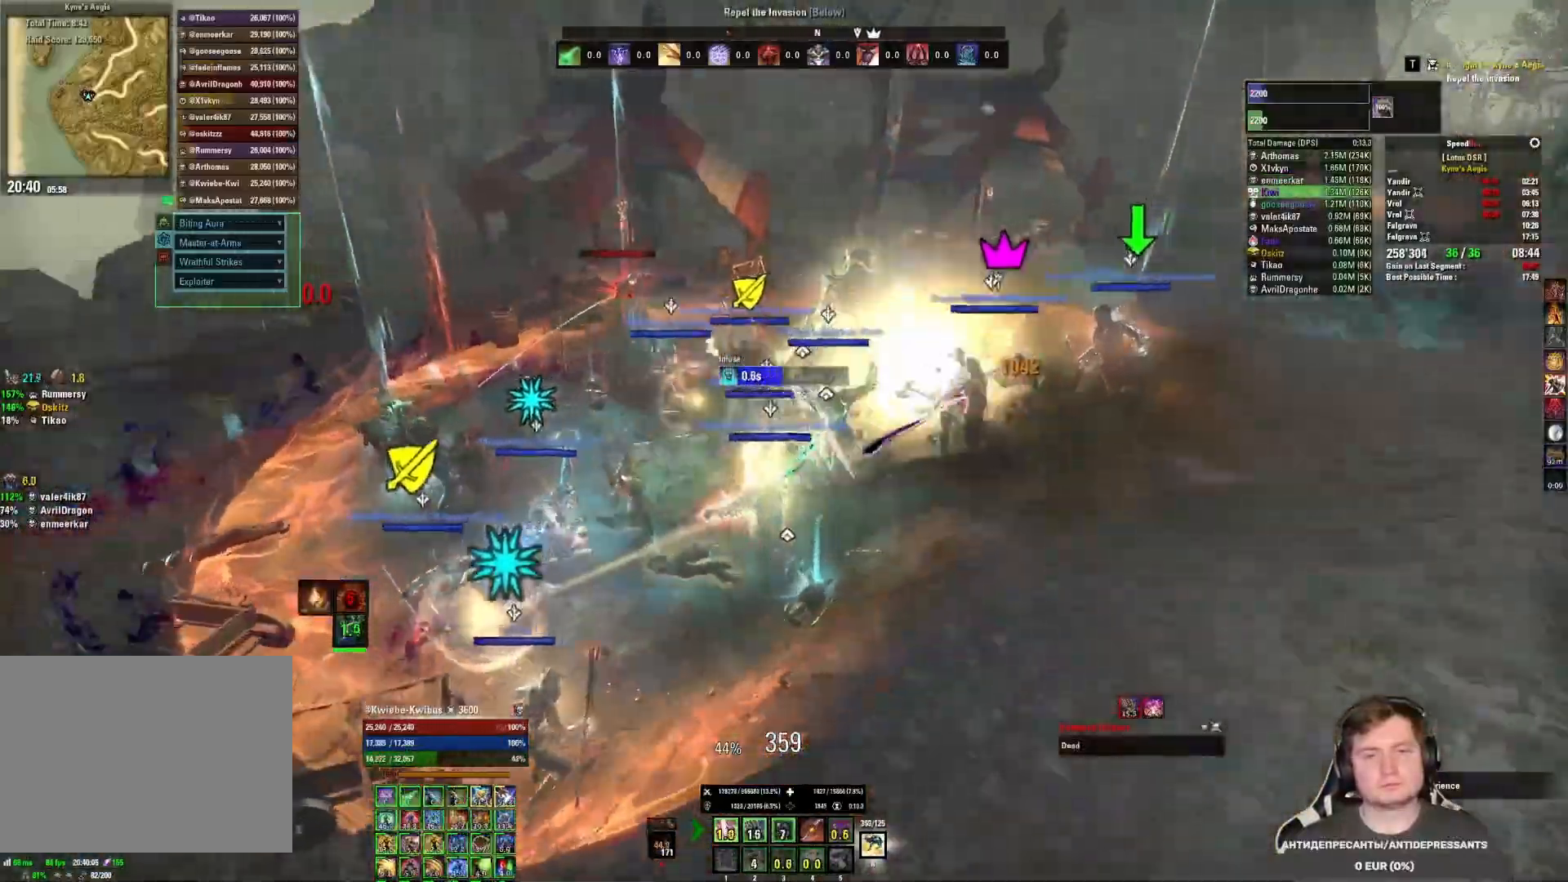
{"keys": ["4", "w"], "mouse": [], "events": [[50, "mouse_left", "up"], [100, "mouse_left", "down"], [117, "a", "down"], [200, "mouse_left", "up"], [267, "4", "down"], [267, "a", "up"], [317, "a", "down"], [367, "4", "up"], [400, "4", "down"], [467, "a", "up"]]}
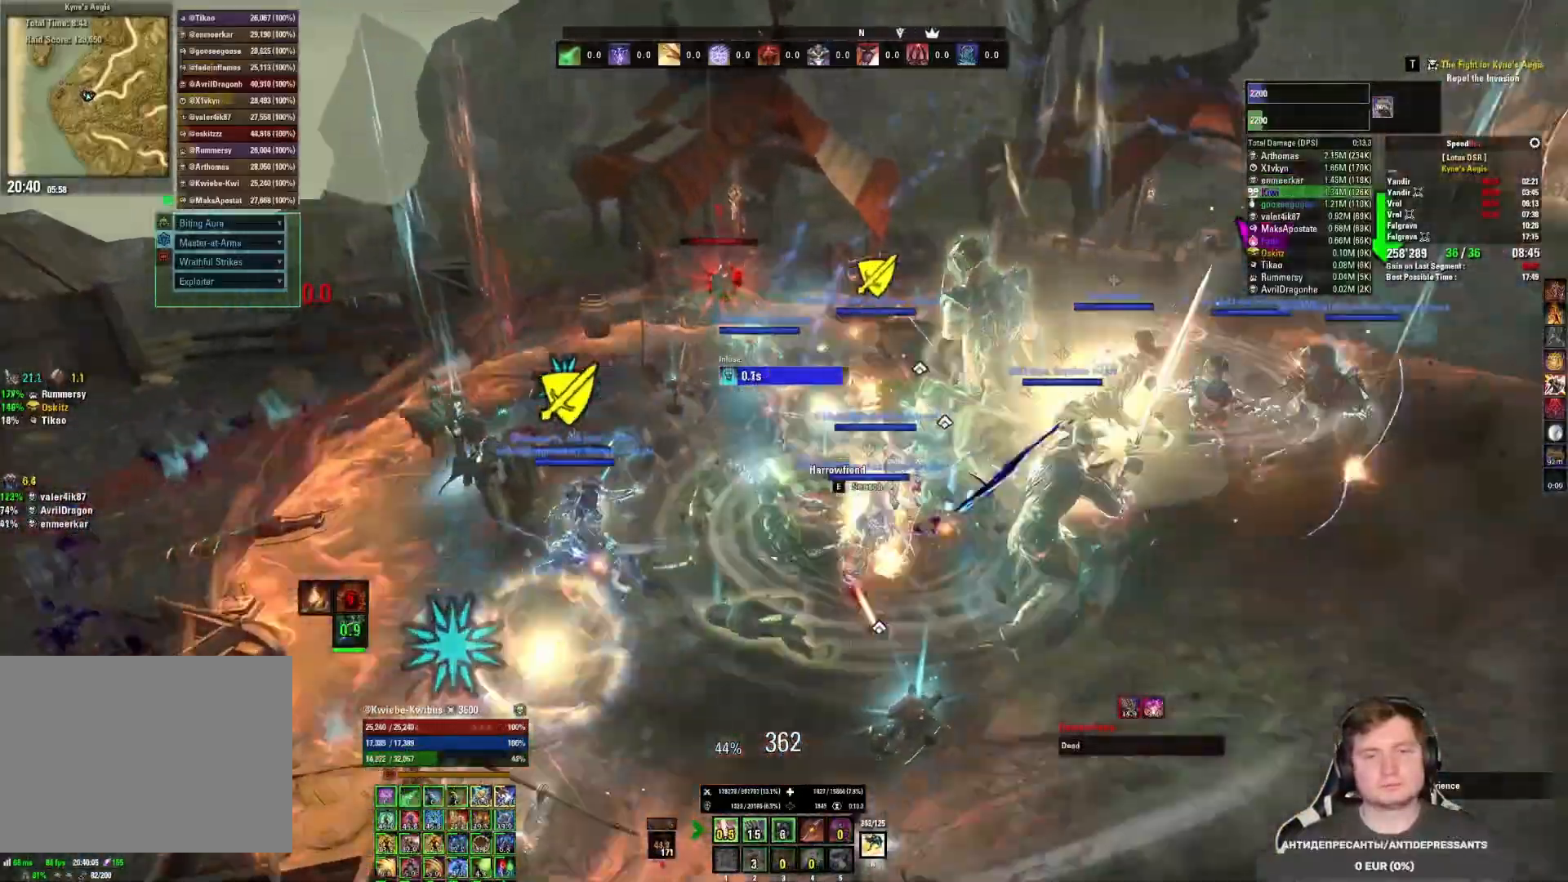
{"keys": ["w"], "mouse": [], "events": [[33, "4", "up"], [100, "a", "down"], [167, "4", "down"], [200, "a", "up"], [267, "4", "up"], [350, "4", "down"], [433, "4", "up"]]}
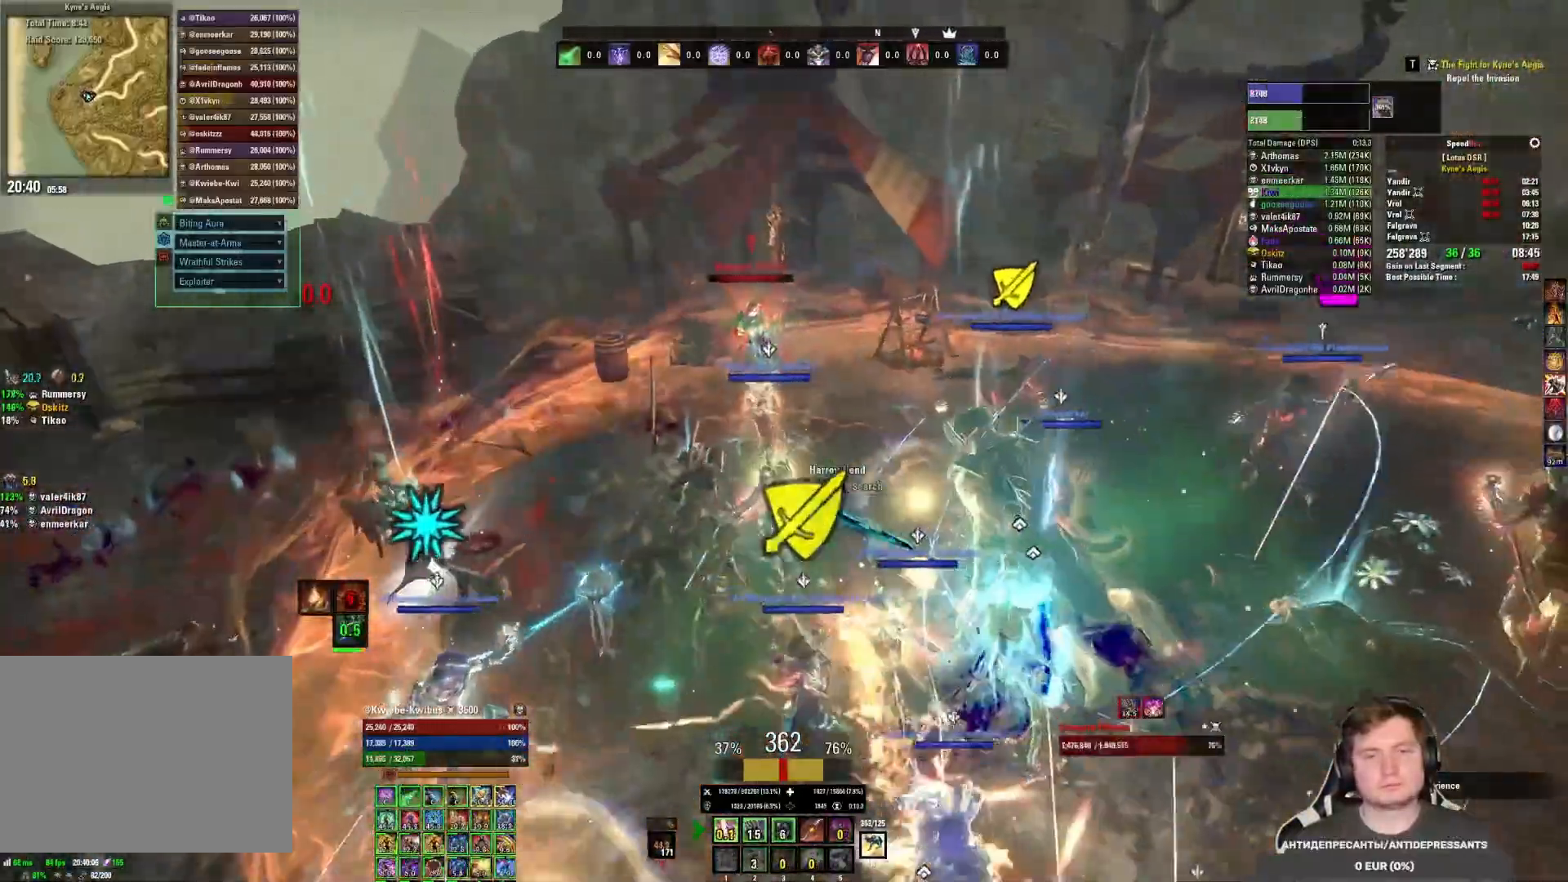
{"keys": ["w"], "mouse": ["left"], "events": [[133, "4", "down"], [217, "4", "up"], [217, "mouse_left", "down"], [283, "4", "down"], [283, "mouse_left", "up"], [350, "4", "up"], [350, "mouse_left", "down"], [417, "4", "down"], [450, "mouse_left", "up"], [500, "4", "up"], [500, "mouse_left", "down"]]}
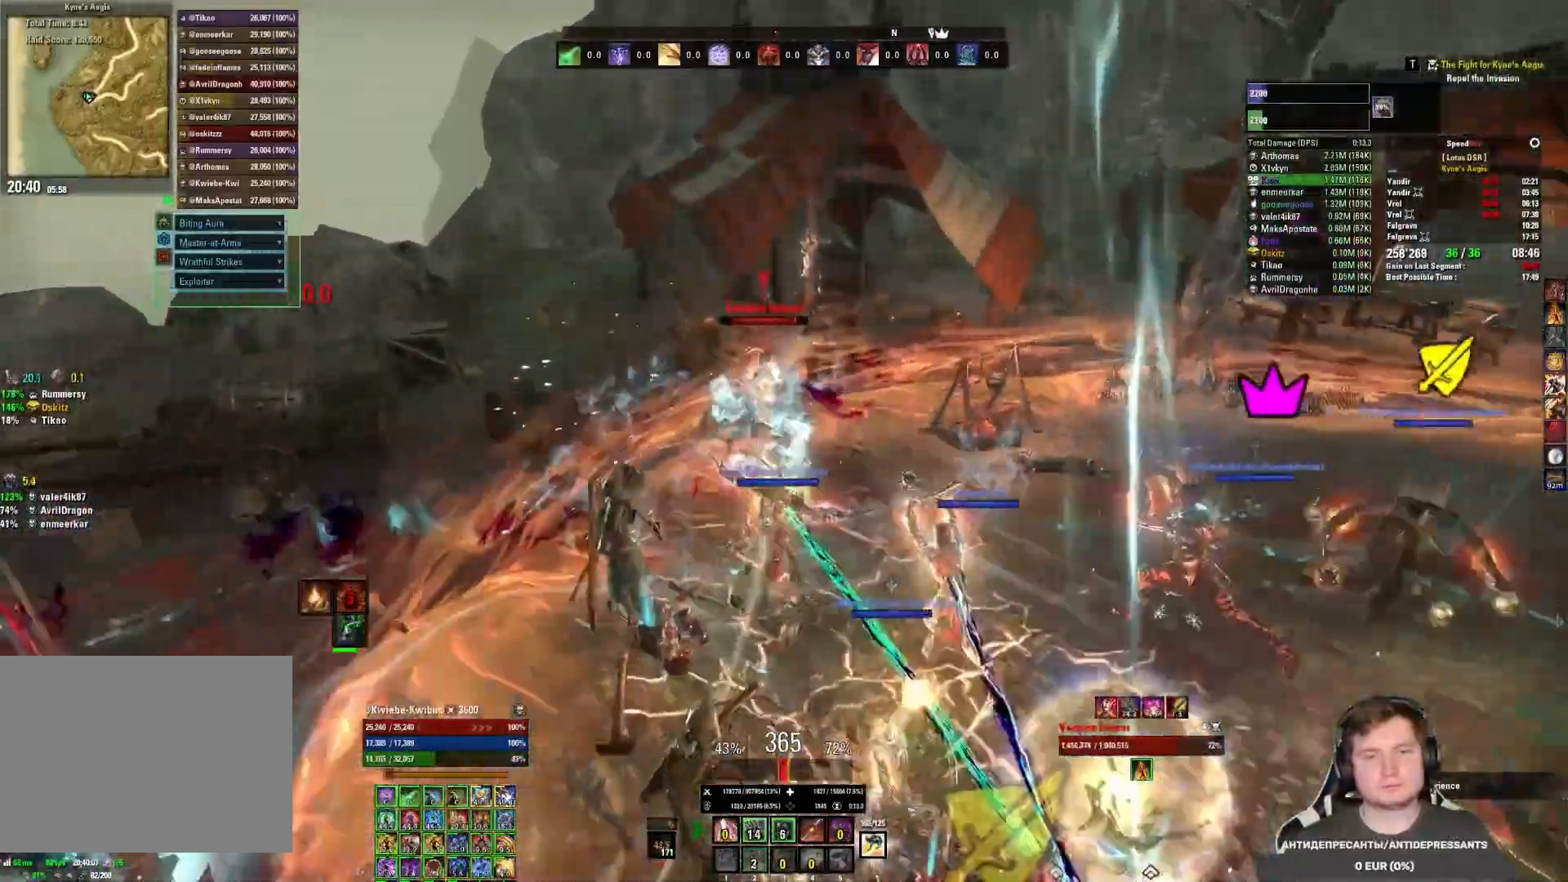
{"keys": ["4"], "mouse": [], "events": [[67, "4", "down"], [83, "mouse_left", "up"], [100, "w", "up"], [133, "4", "up"], [150, "mouse_left", "down"], [200, "4", "down"], [233, "mouse_left", "up"], [283, "4", "up"], [350, "4", "down"], [417, "4", "up"], [417, "mouse_left", "down"], [483, "4", "down"], [500, "mouse_left", "up"]]}
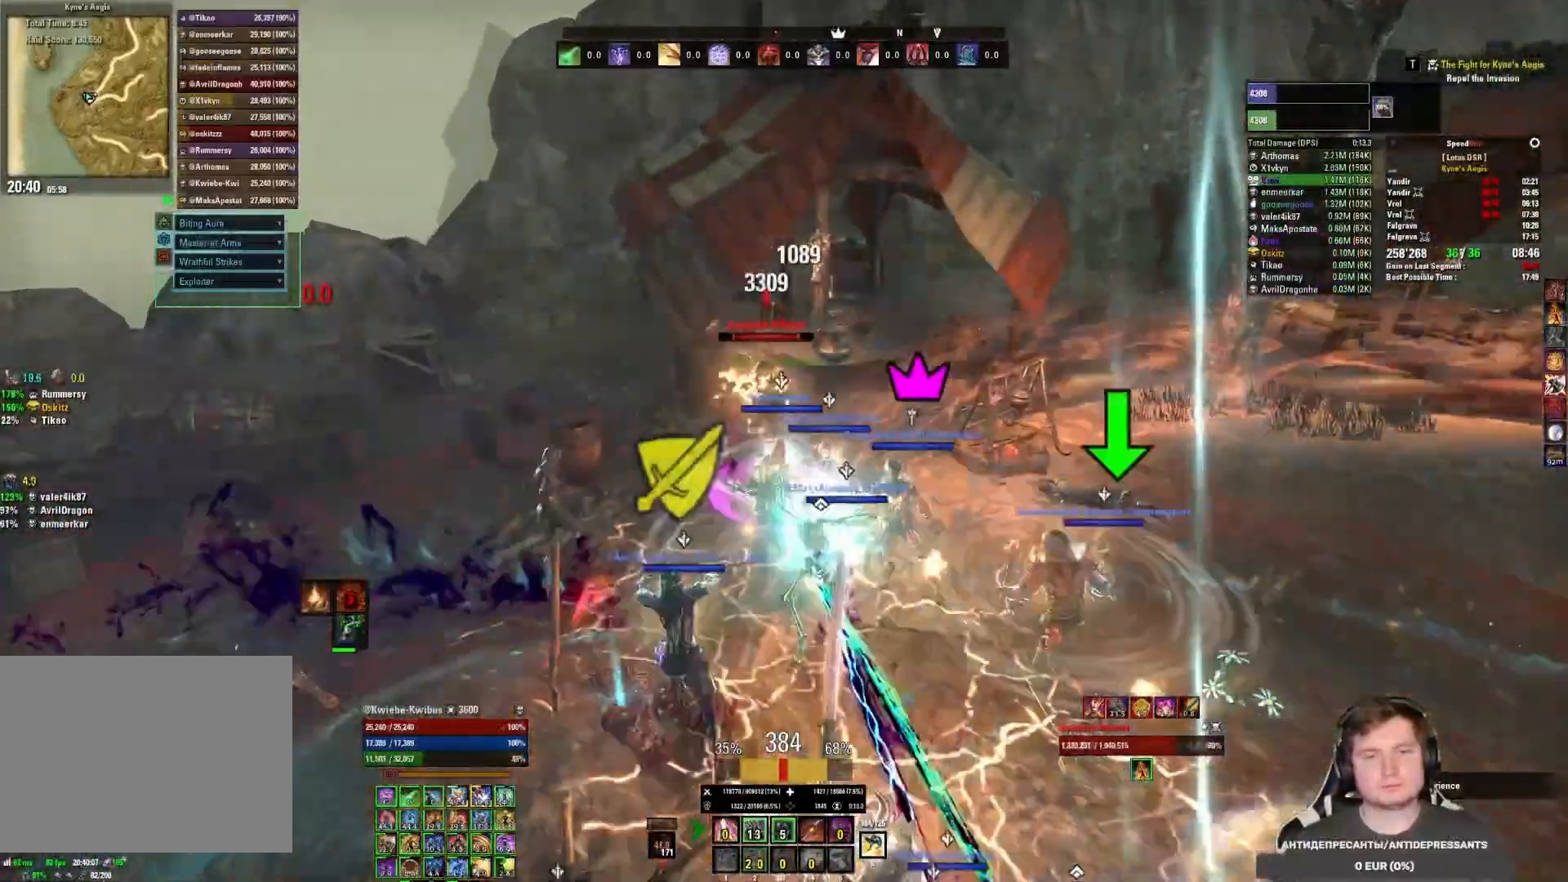
{"keys": [], "mouse": ["right"], "events": [[50, "mouse_left", "down"], [67, "4", "up"], [117, "4", "down"], [150, "mouse_left", "up"], [183, "mouse_left", "down"], [217, "4", "up"], [283, "4", "down"], [283, "mouse_left", "up"], [333, "mouse_left", "down"], [350, "4", "up"], [400, "4", "down"], [417, "mouse_left", "up"], [450, "mouse_right", "down"], [483, "4", "up"]]}
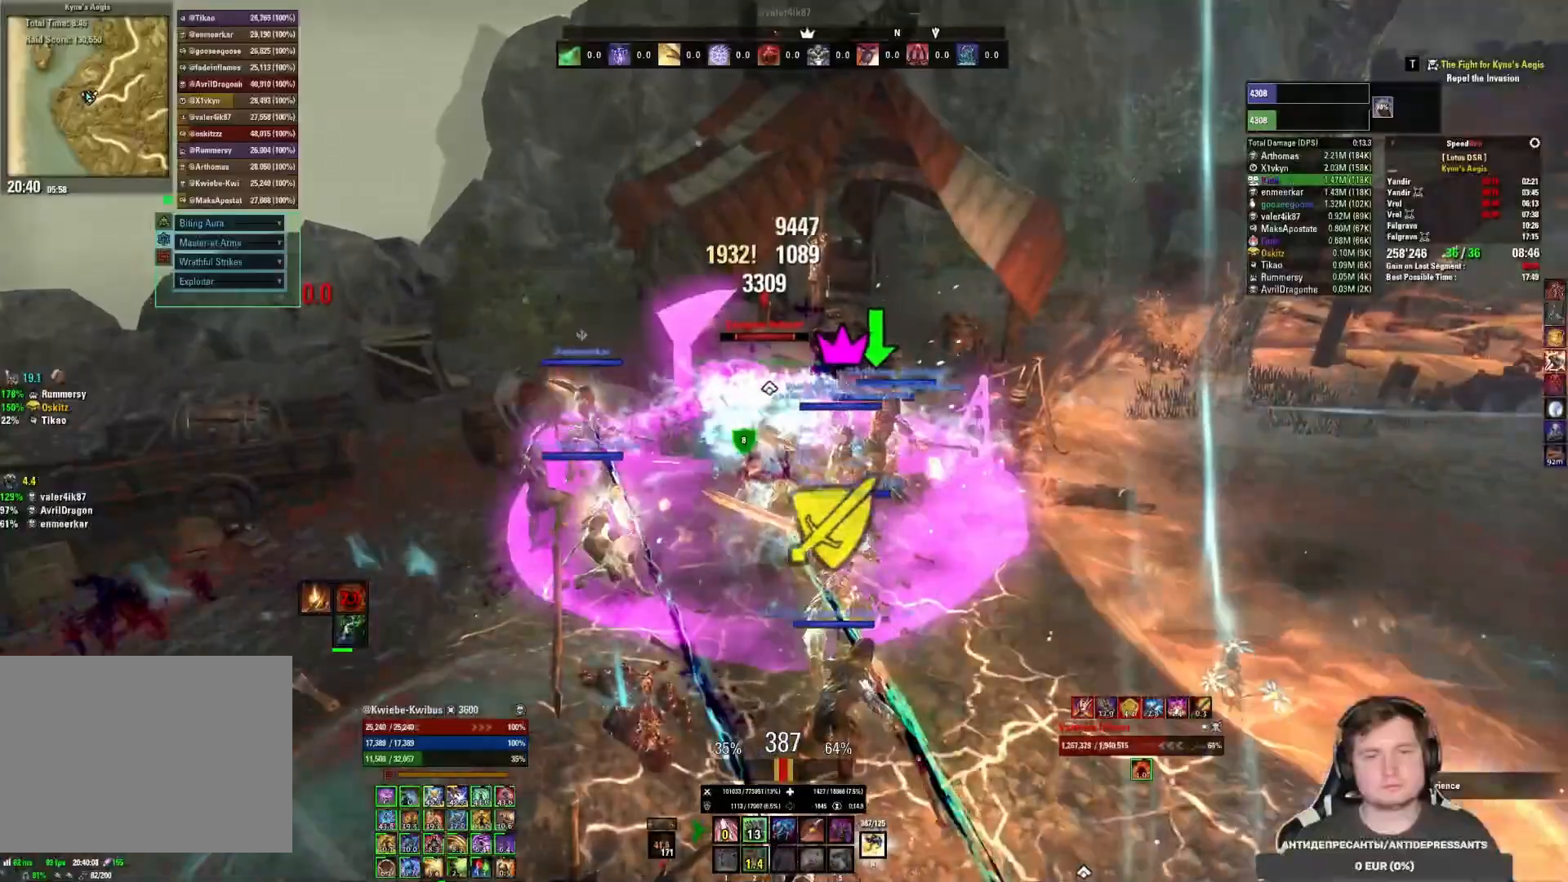
{"keys": ["4"], "mouse": ["right"], "events": [[33, "4", "down"], [100, "4", "up"], [183, "4", "down"], [250, "4", "up"], [317, "4", "down"], [400, "4", "up"], [450, "4", "down"]]}